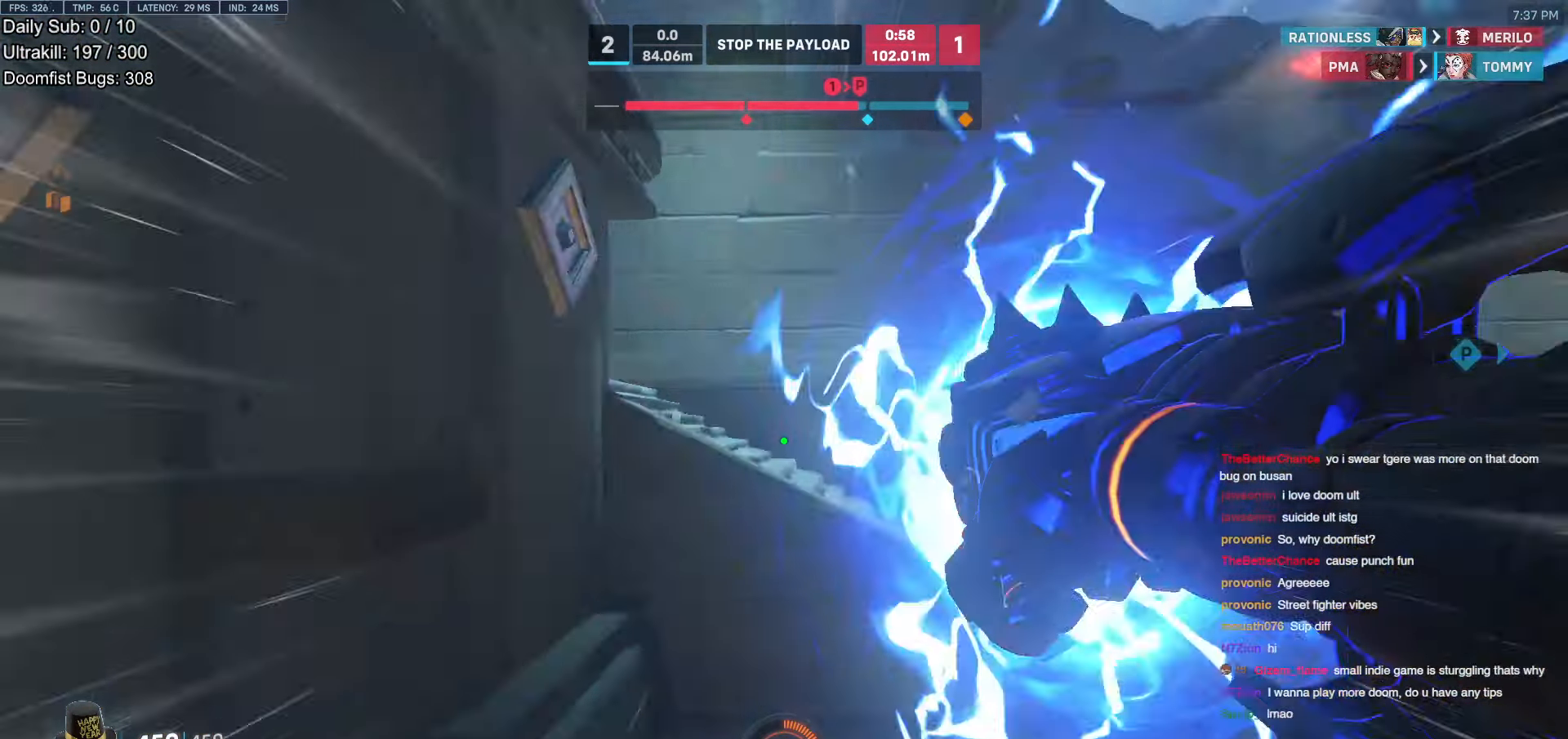
Gameplay with keyboard and mouse; each line is a JSON object with the keys and mouse buttons held at the frame after it. "events" lists presses ("down") and releases ("up") of "a", "ctrl", "d", "e", "f", "melee", "q", "r", "s", "shift", "space", "w", "mouse_left" and "mouse_right" between this image and that frame as [ms after this image, input, new state], when the widget could be followed in between. "mouse_left", "mouse_right" = the "left", "right" buttons of the "mouse" list. No other keys are recorded. Mouse movement is not recorded. Key names are as the overlay labels them; some are game actions (e.g. jump) rather than physical keys.
{"keys": ["d"], "mouse": [], "events": [[17, "space", "down"], [84, "space", "up"], [185, "space", "down"], [235, "d", "down"], [286, "space", "up"], [336, "d", "up"], [336, "w", "up"], [487, "d", "down"]]}
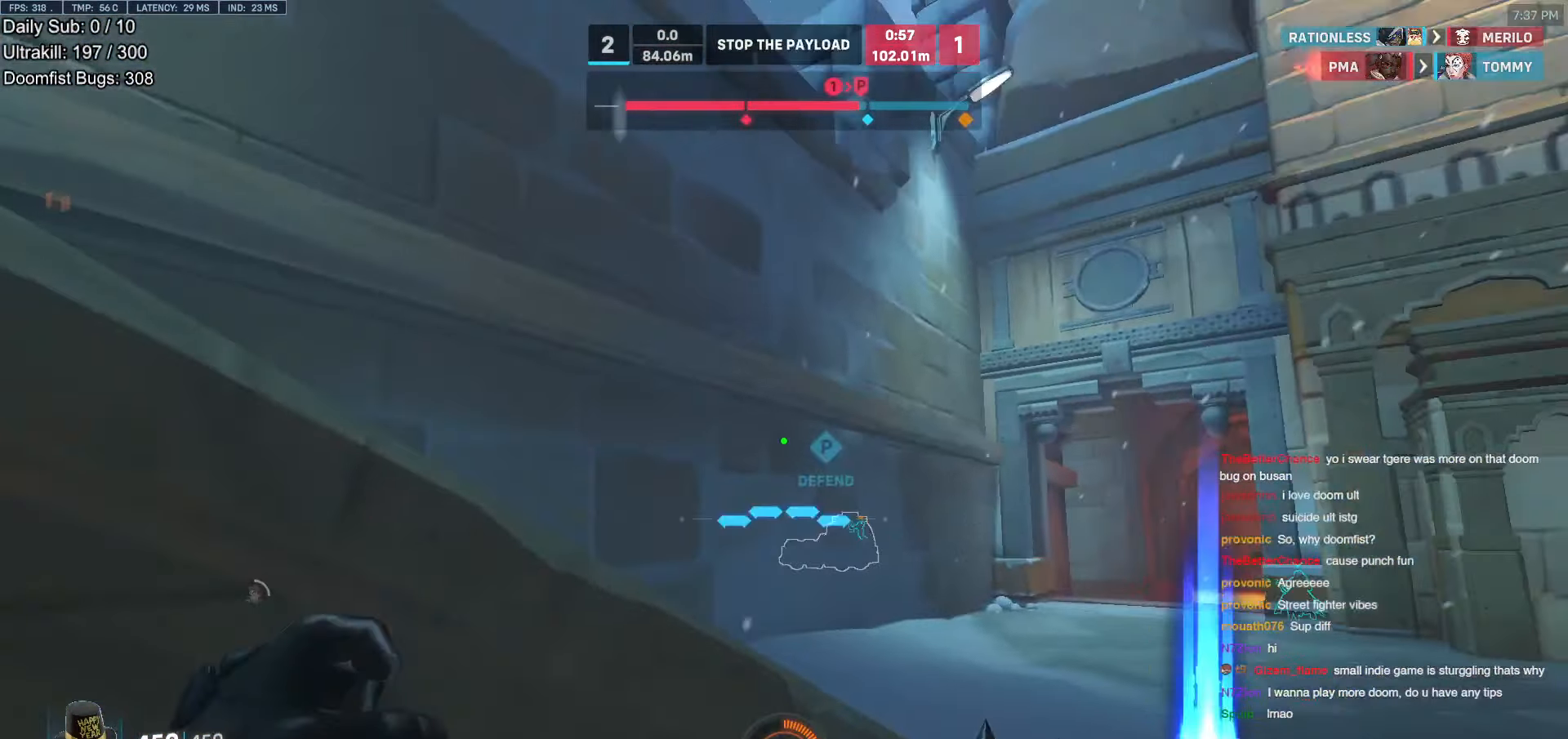
{"keys": ["e", "w"], "mouse": [], "events": [[84, "w", "down"], [134, "d", "up"], [134, "space", "down"], [235, "space", "up"], [436, "e", "down"]]}
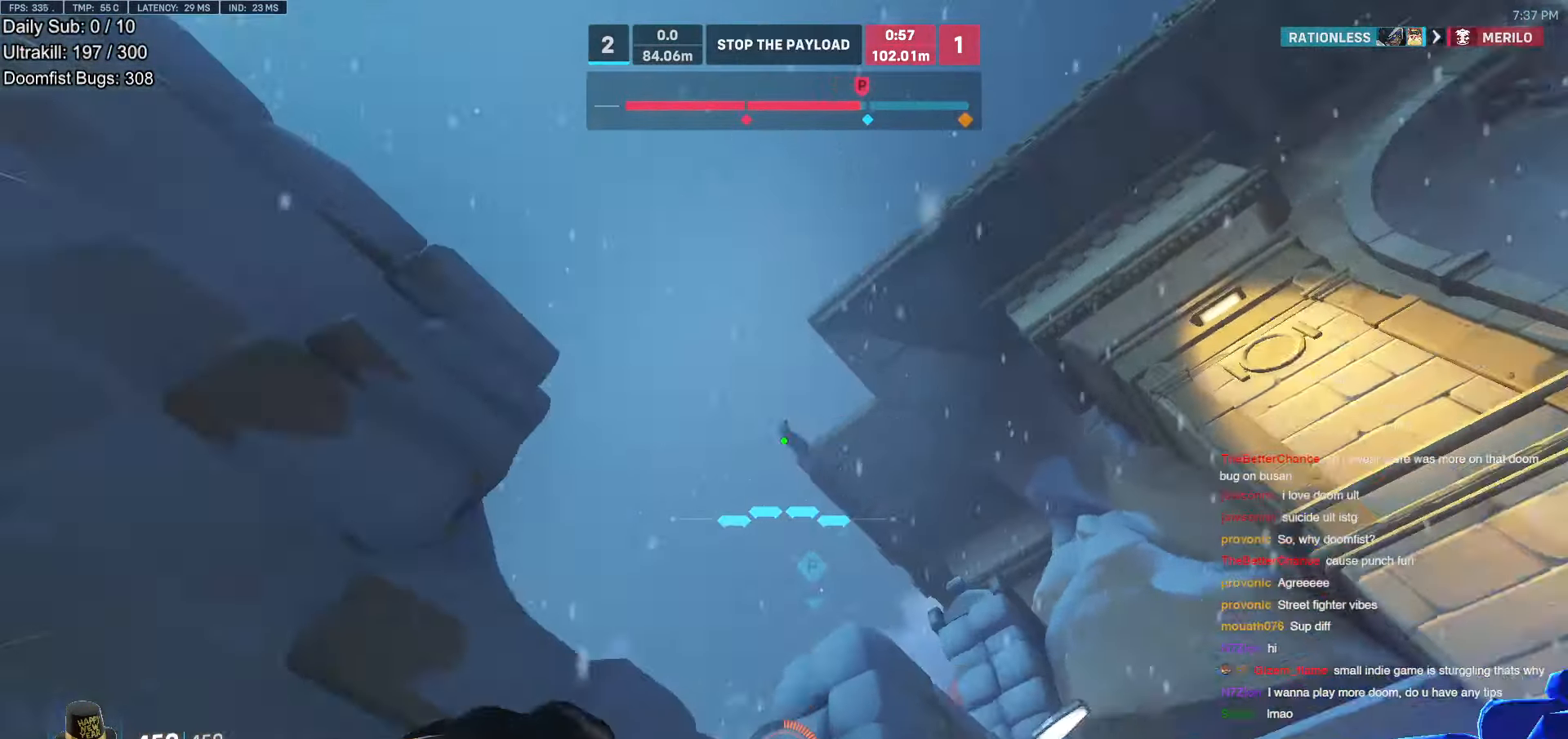
{"keys": ["w"], "mouse": [], "events": [[34, "e", "up"]]}
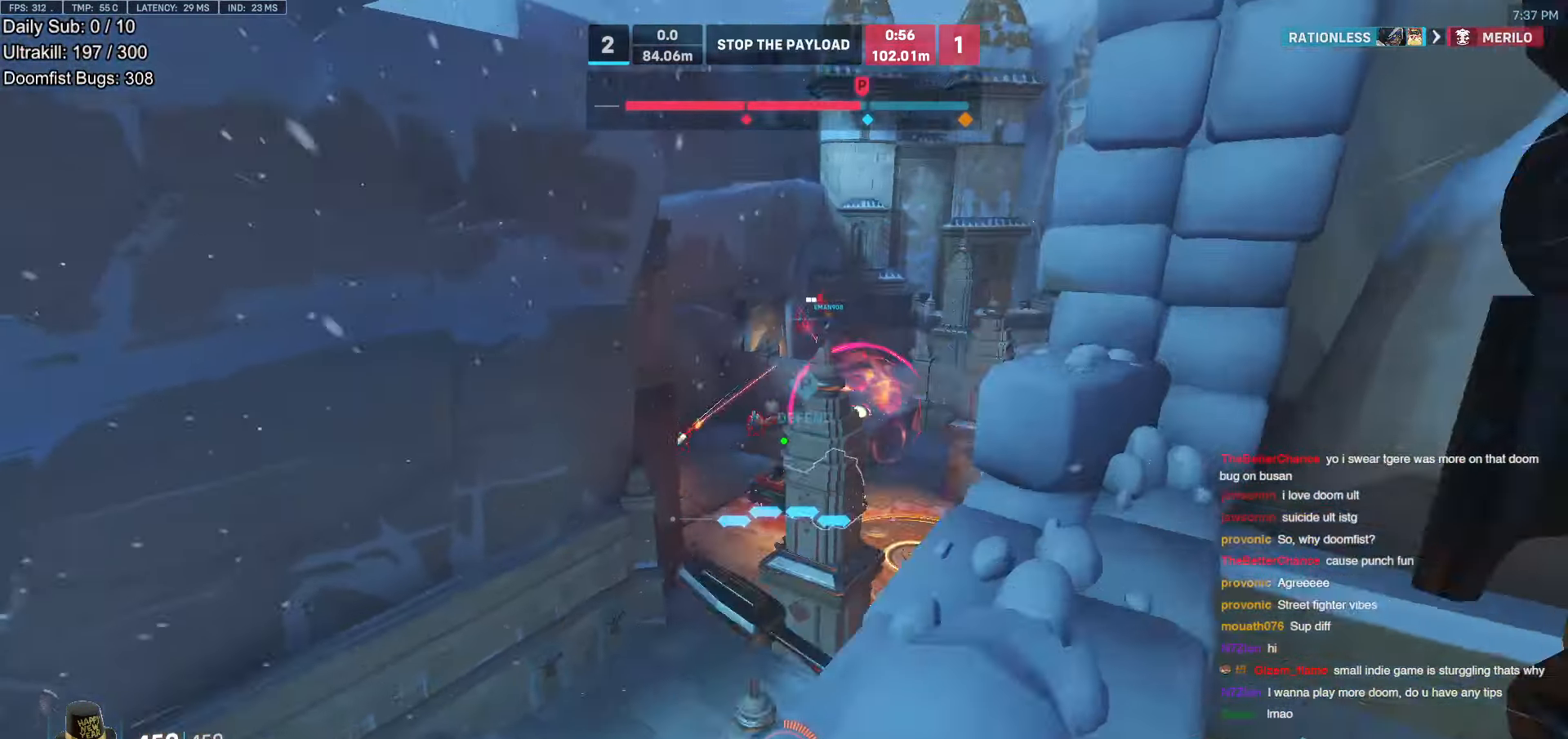
{"keys": ["d", "w"], "mouse": [], "events": [[33, "e", "down"], [84, "e", "up"], [470, "d", "down"]]}
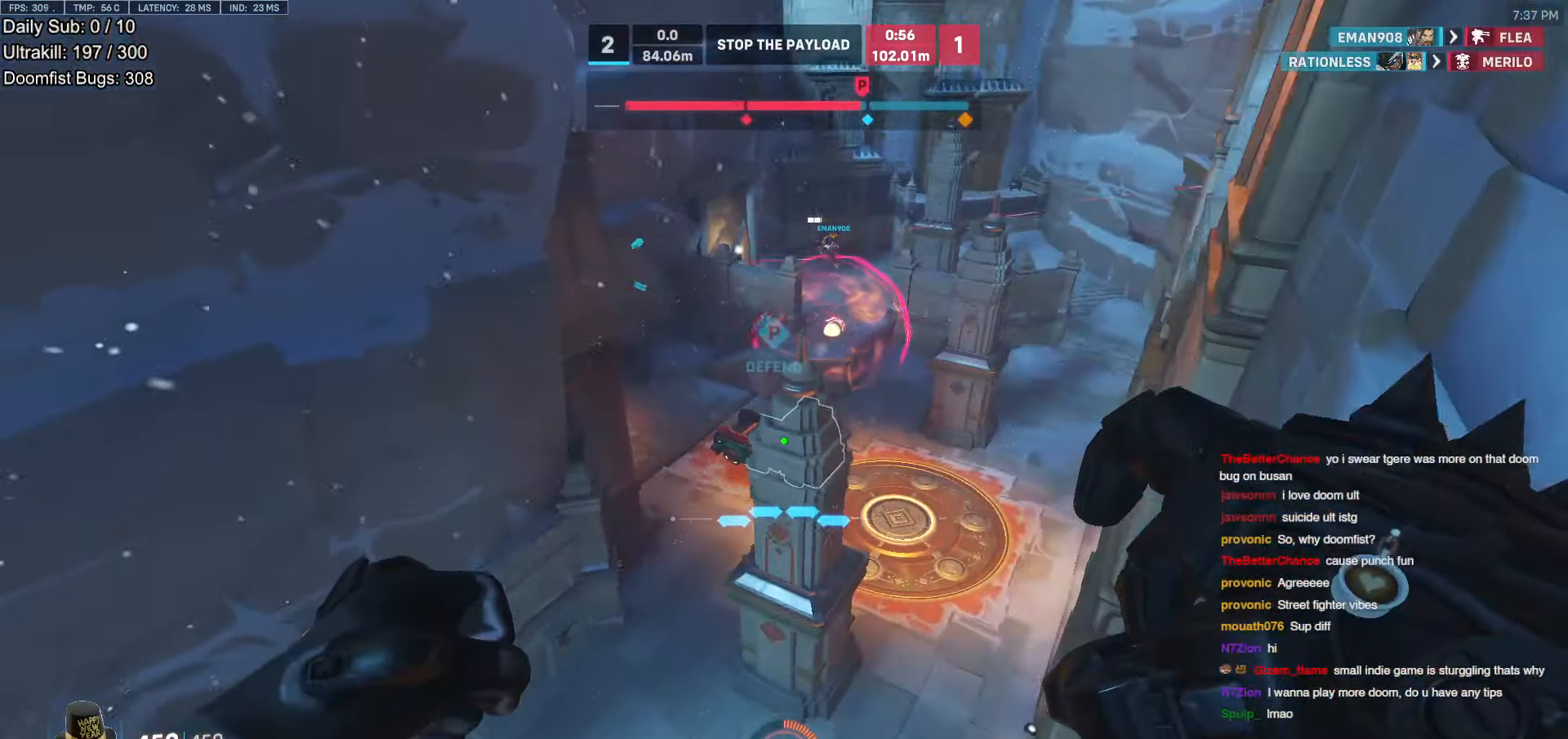
{"keys": ["w"], "mouse": [], "events": [[67, "d", "up"]]}
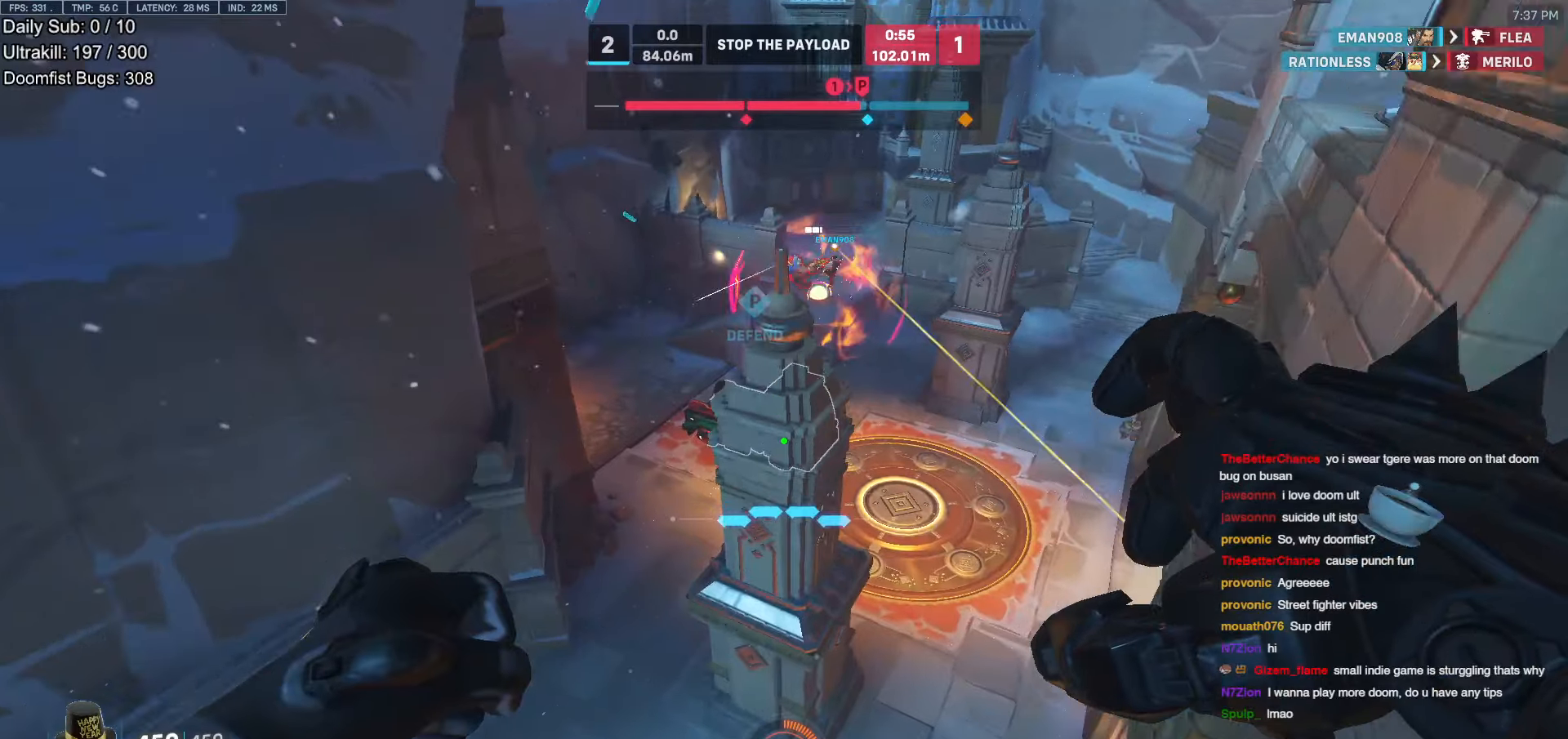
{"keys": ["w"], "mouse": [], "events": []}
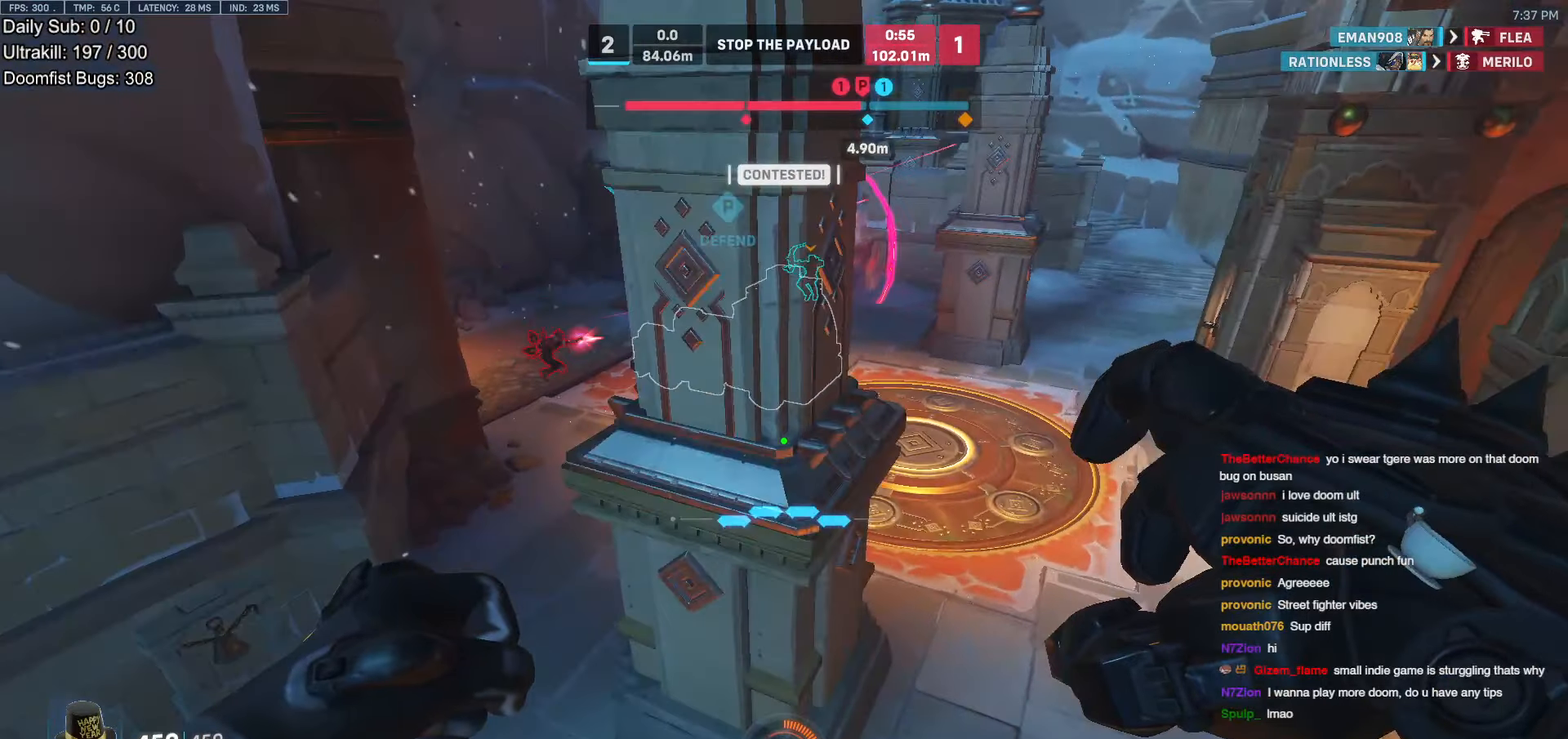
{"keys": ["w"], "mouse": [], "events": []}
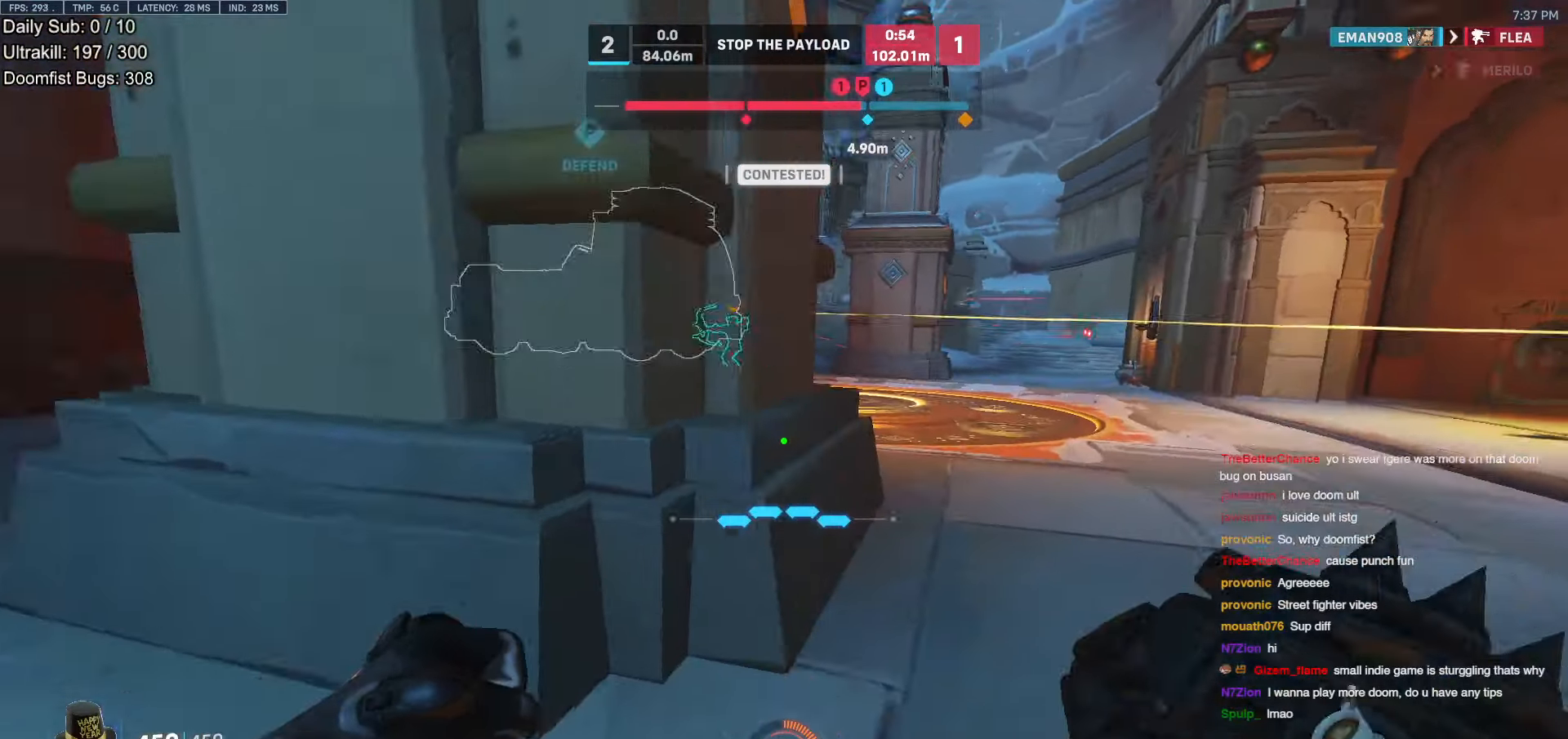
{"keys": ["w"], "mouse": [], "events": [[34, "d", "down"], [235, "d", "up"], [336, "d", "down"], [454, "d", "up"]]}
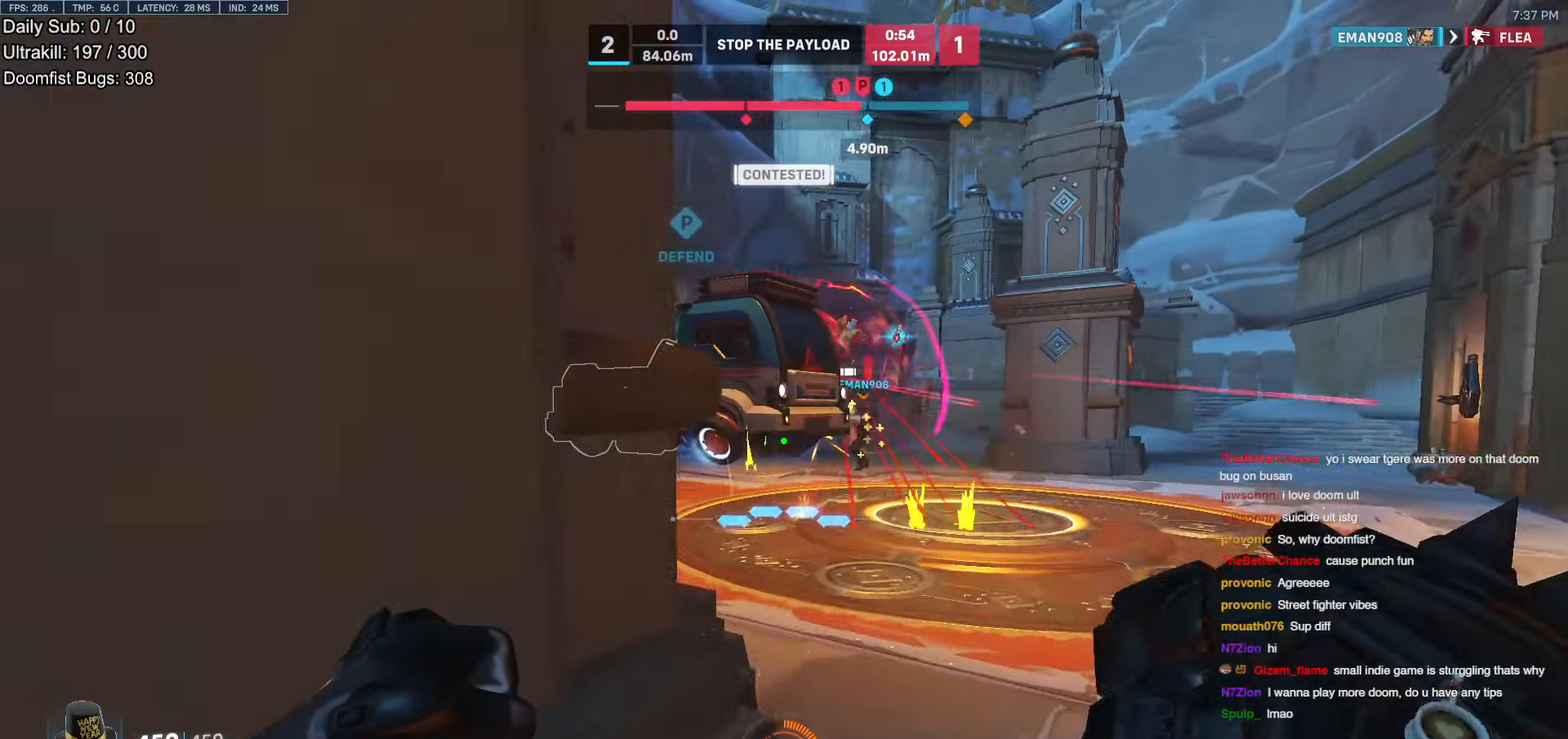
{"keys": ["w"], "mouse": [], "events": [[84, "d", "down"], [168, "d", "up"]]}
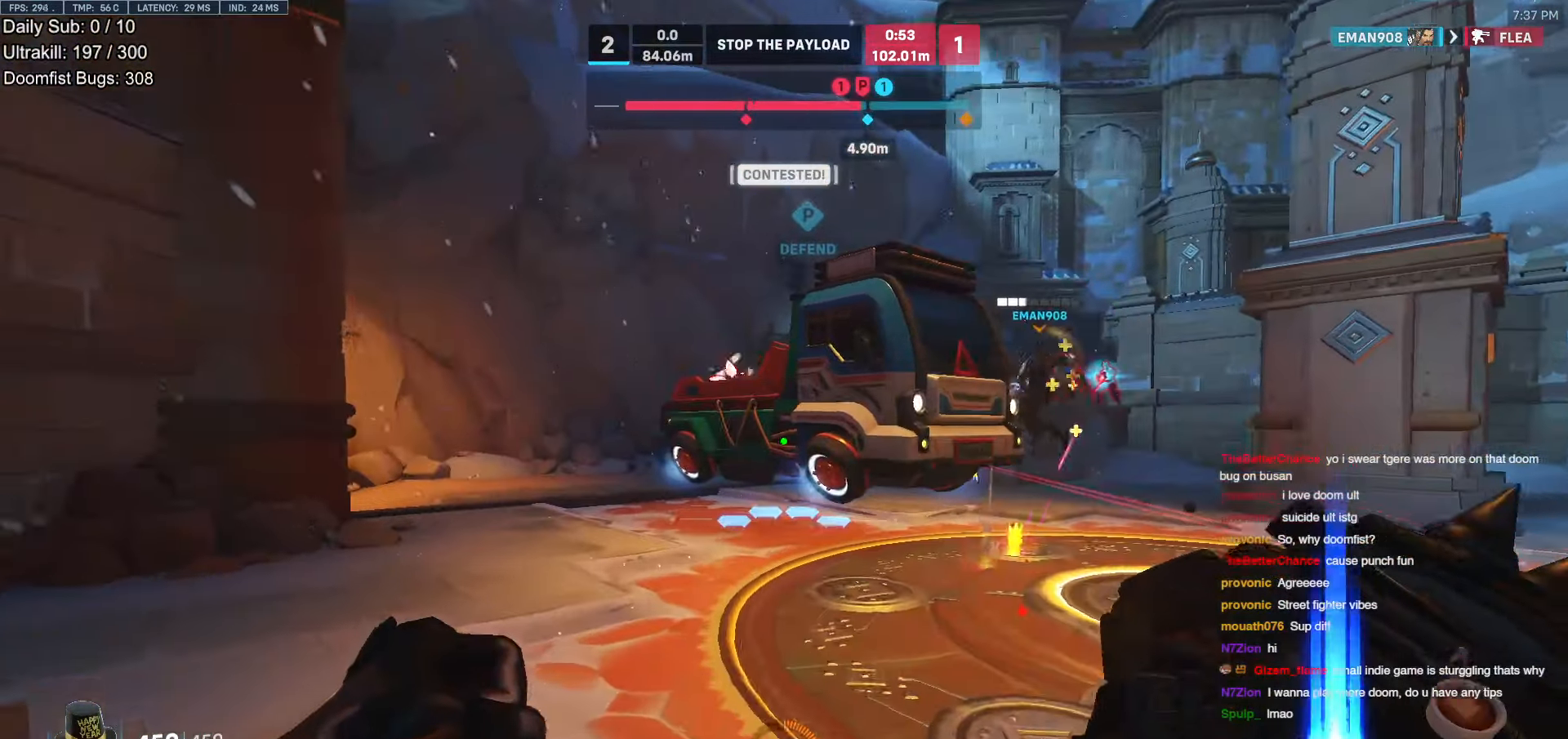
{"keys": ["a", "w"], "mouse": [], "events": [[235, "a", "down"], [235, "mouse_left", "down"], [319, "mouse_left", "up"]]}
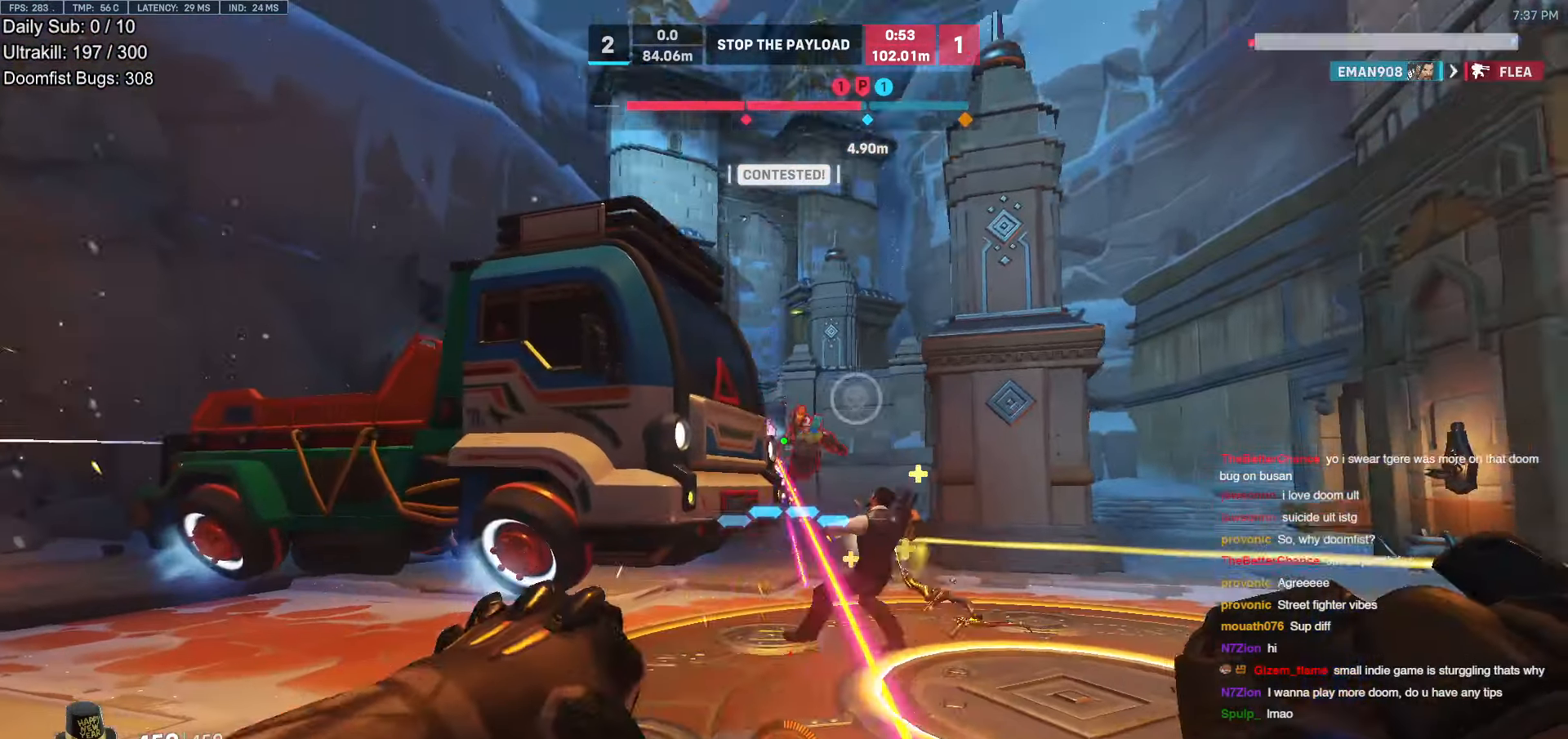
{"keys": ["a", "w"], "mouse": [], "events": [[34, "mouse_left", "down"], [84, "mouse_left", "up"], [235, "a", "up"], [336, "a", "down"]]}
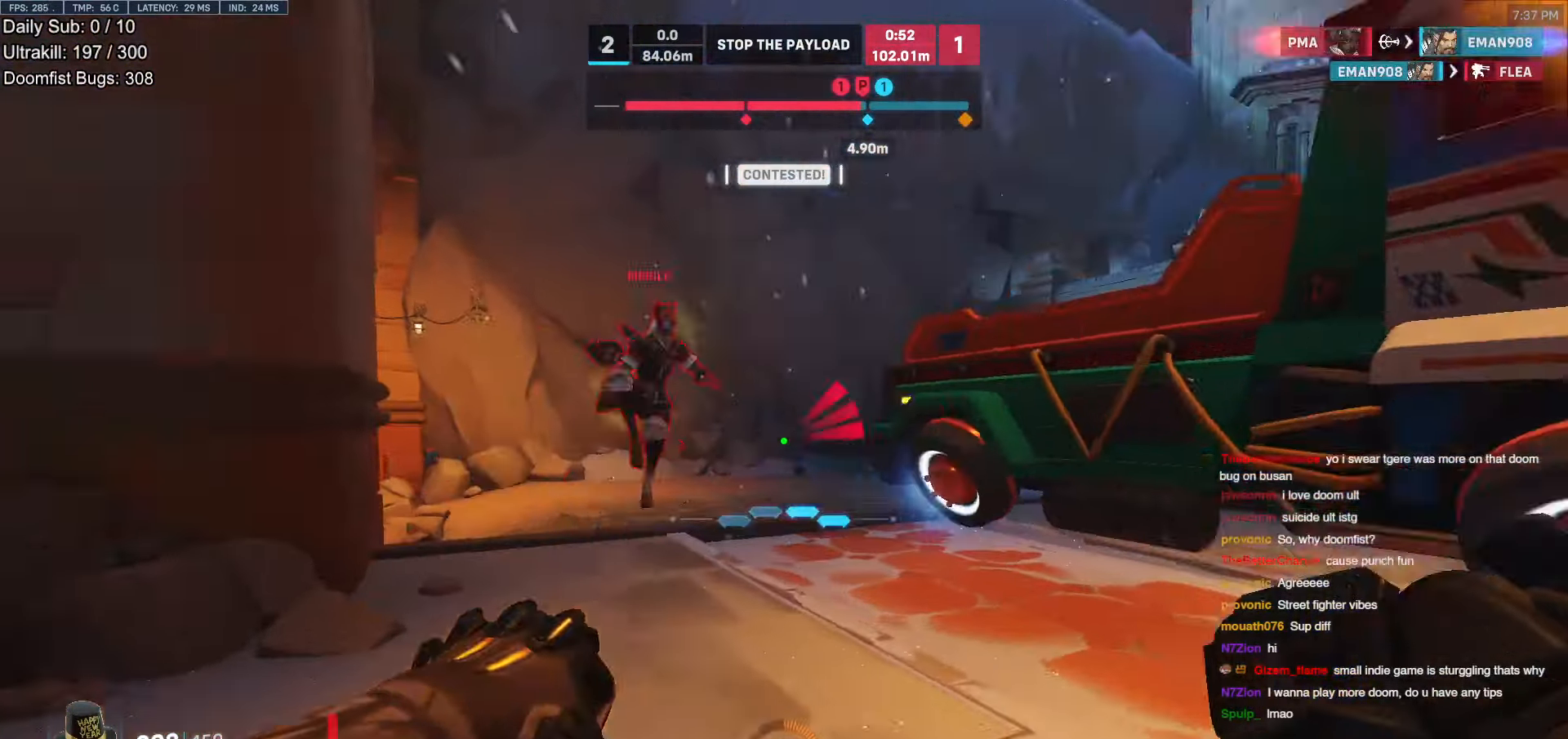
{"keys": ["a", "w"], "mouse": [], "events": [[51, "a", "up"], [51, "mouse_left", "down"], [51, "mouse_right", "down"], [185, "mouse_left", "up"], [235, "mouse_right", "up"], [286, "a", "down"], [420, "a", "up"], [470, "a", "down"]]}
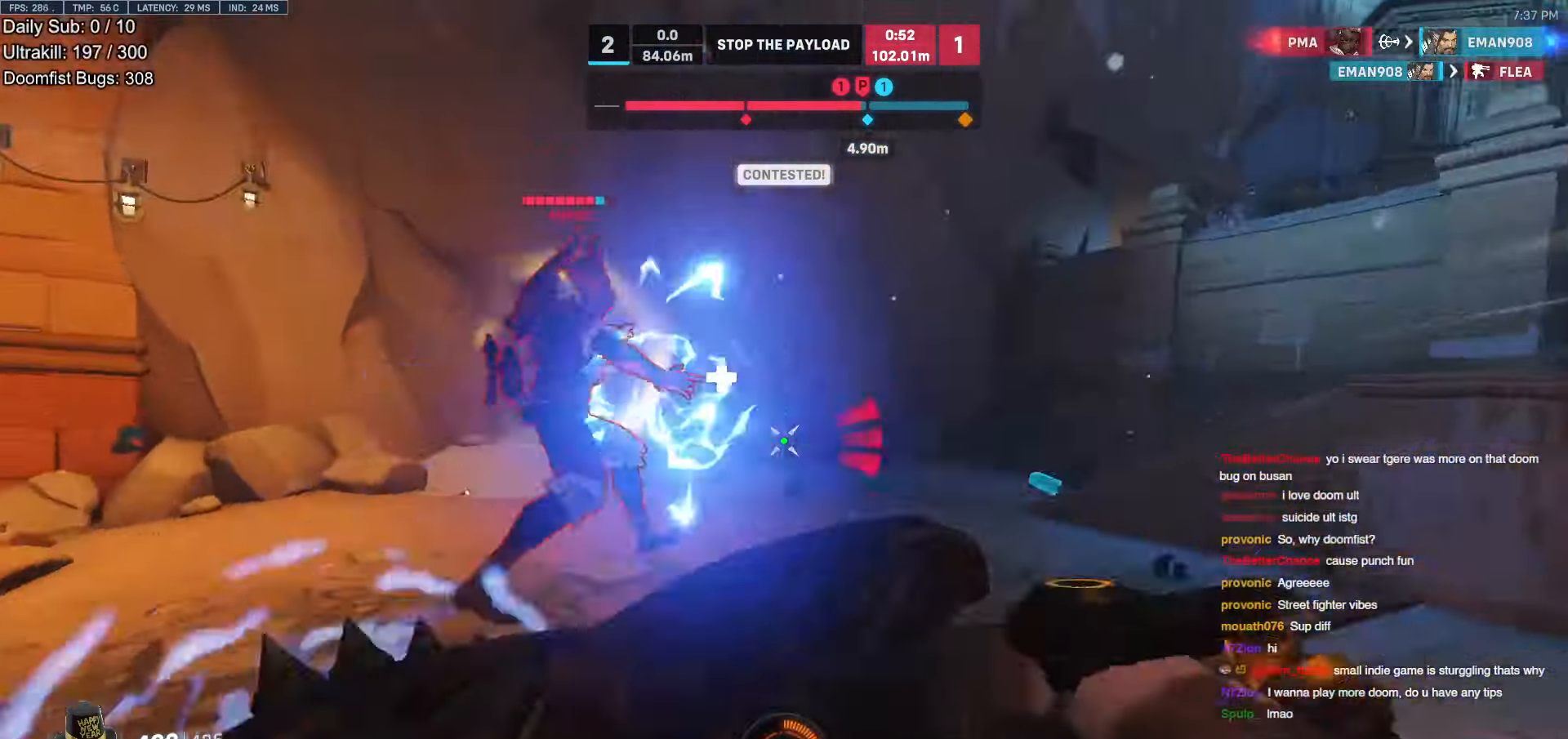
{"keys": ["d", "s"], "mouse": [], "events": [[252, "a", "up"], [252, "mouse_left", "down"], [302, "w", "up"], [386, "mouse_left", "up"], [386, "s", "down"], [486, "d", "down"]]}
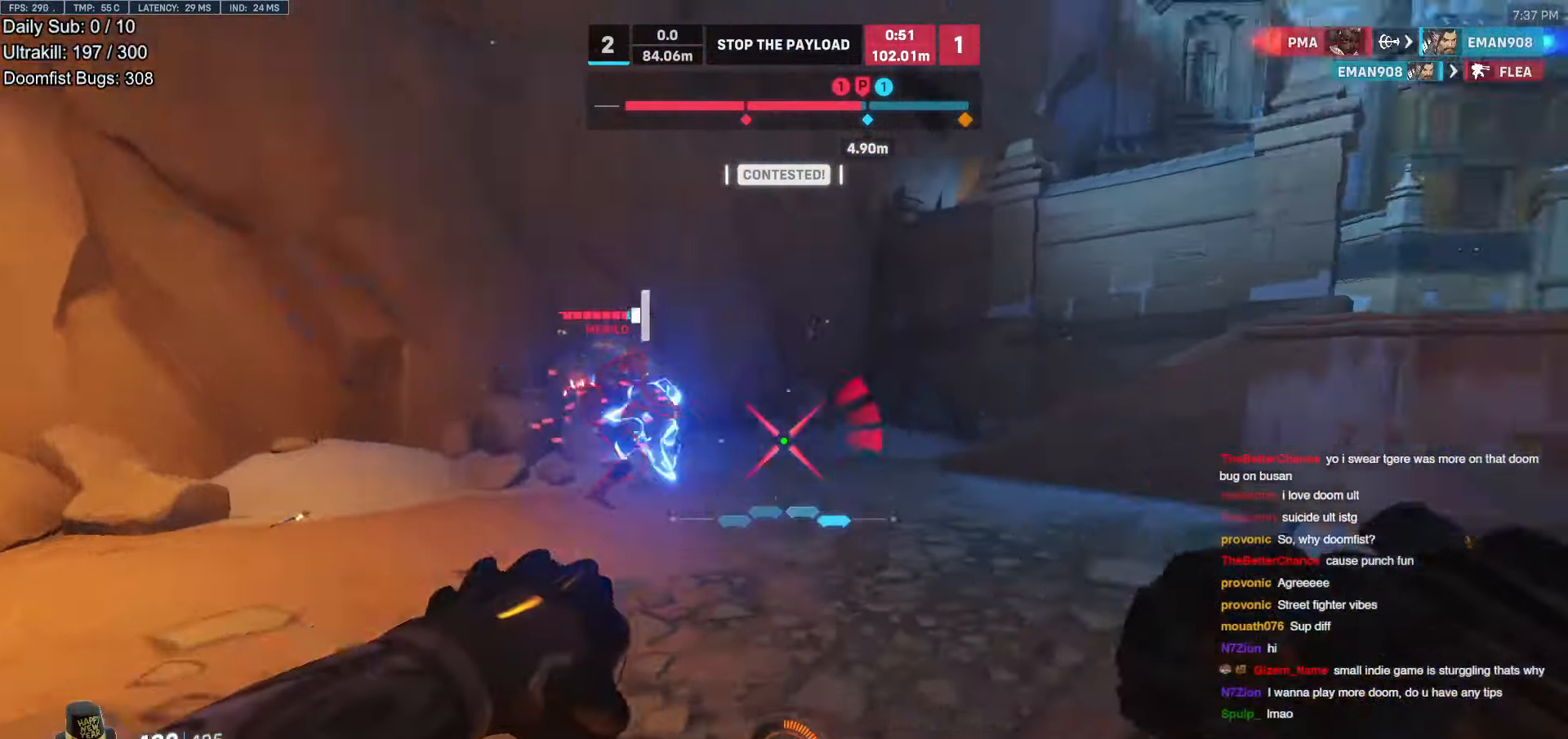
{"keys": ["d"], "mouse": [], "events": [[34, "s", "up"], [51, "space", "down"], [151, "space", "up"], [151, "w", "down"], [487, "w", "up"]]}
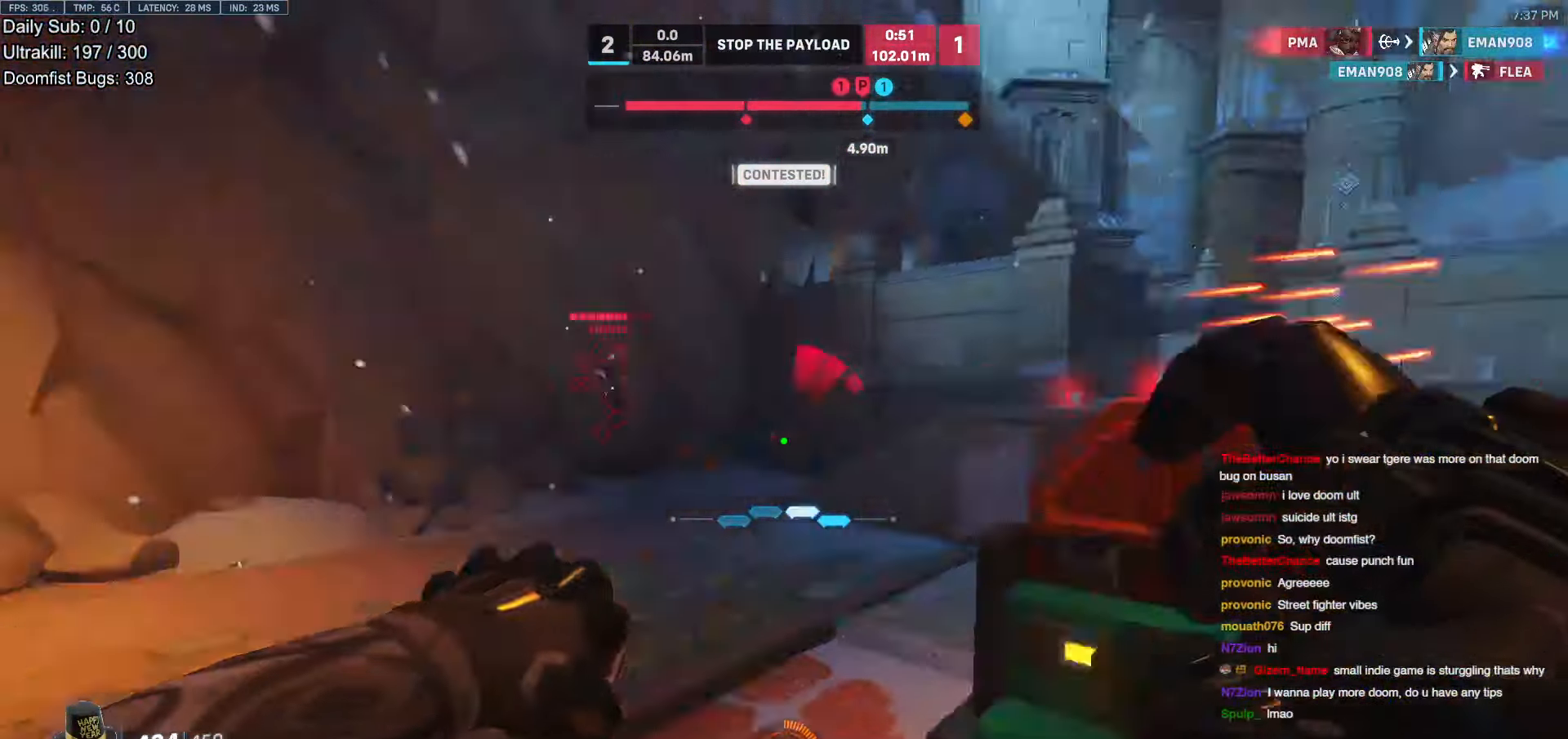
{"keys": ["a", "s"], "mouse": [], "events": [[33, "mouse_left", "down"], [67, "s", "down"], [117, "d", "up"], [117, "mouse_left", "up"], [218, "a", "down"], [302, "a", "up"], [402, "a", "down"]]}
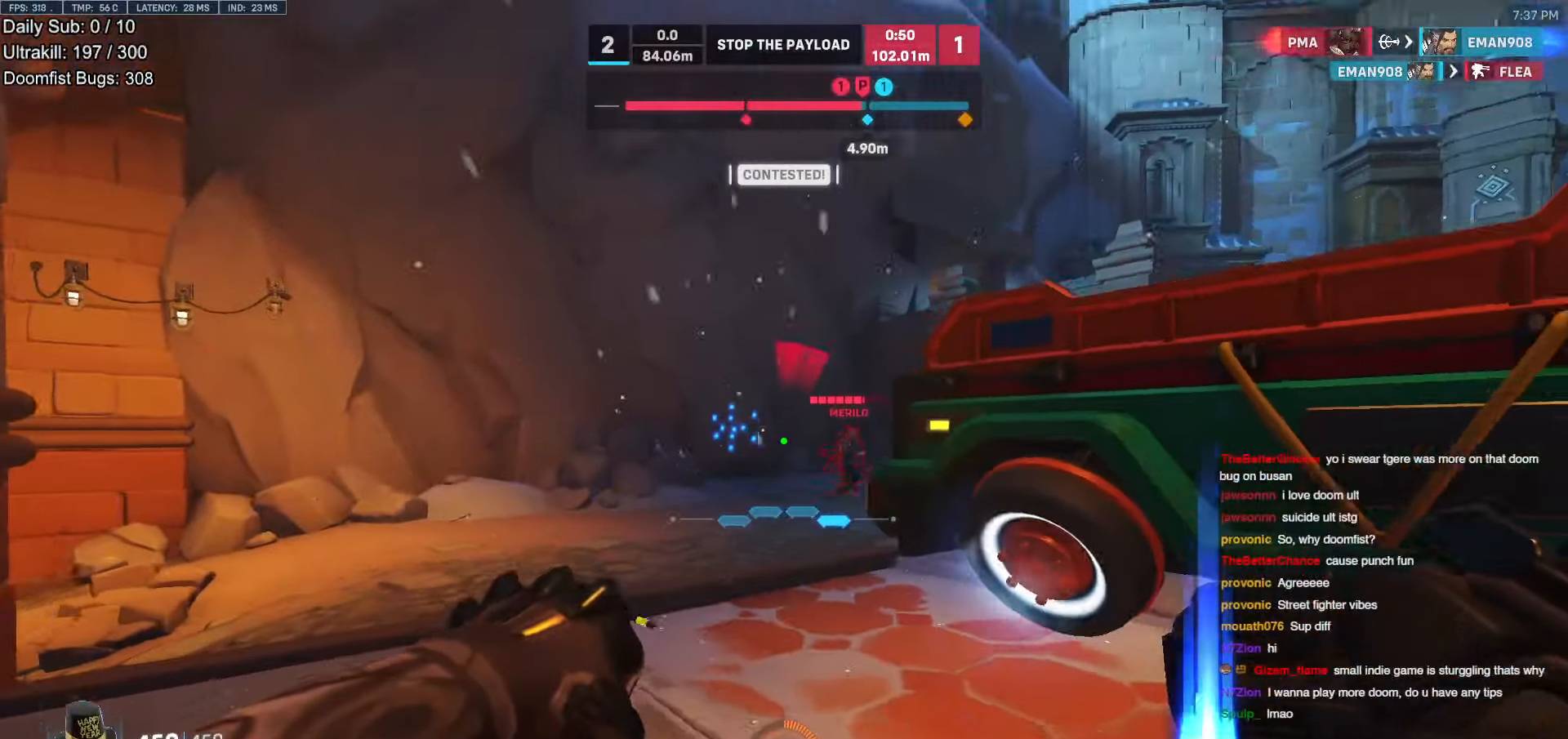
{"keys": ["a", "s"], "mouse": [], "events": [[151, "d", "down"], [201, "a", "up"], [252, "mouse_left", "down"], [302, "a", "down"], [302, "d", "up"], [336, "mouse_left", "up"], [386, "s", "up"], [487, "s", "down"]]}
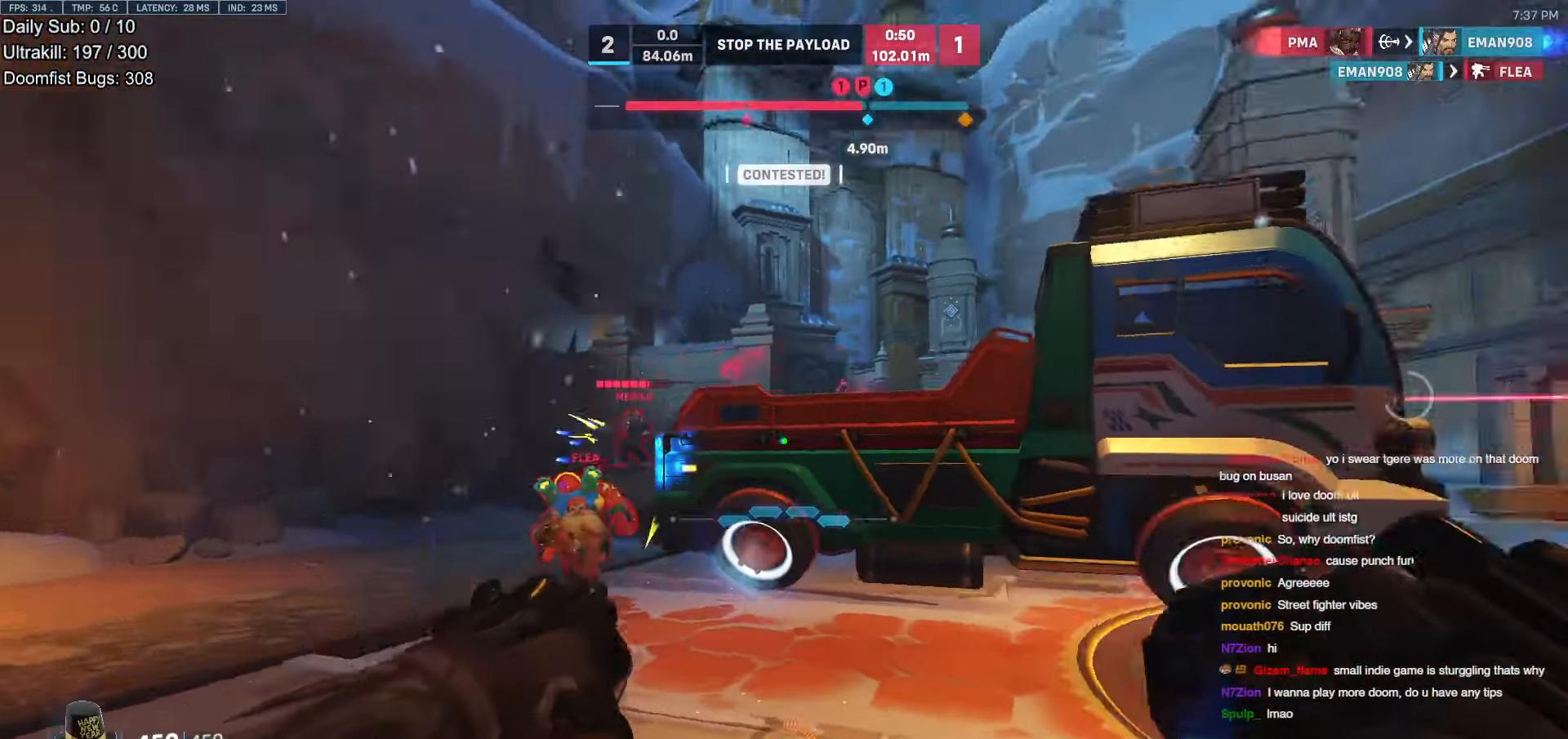
{"keys": ["a"], "mouse": [], "events": [[33, "a", "up"], [33, "space", "down"], [167, "space", "up"], [268, "e", "down"], [318, "e", "up"], [402, "s", "up"], [503, "a", "down"]]}
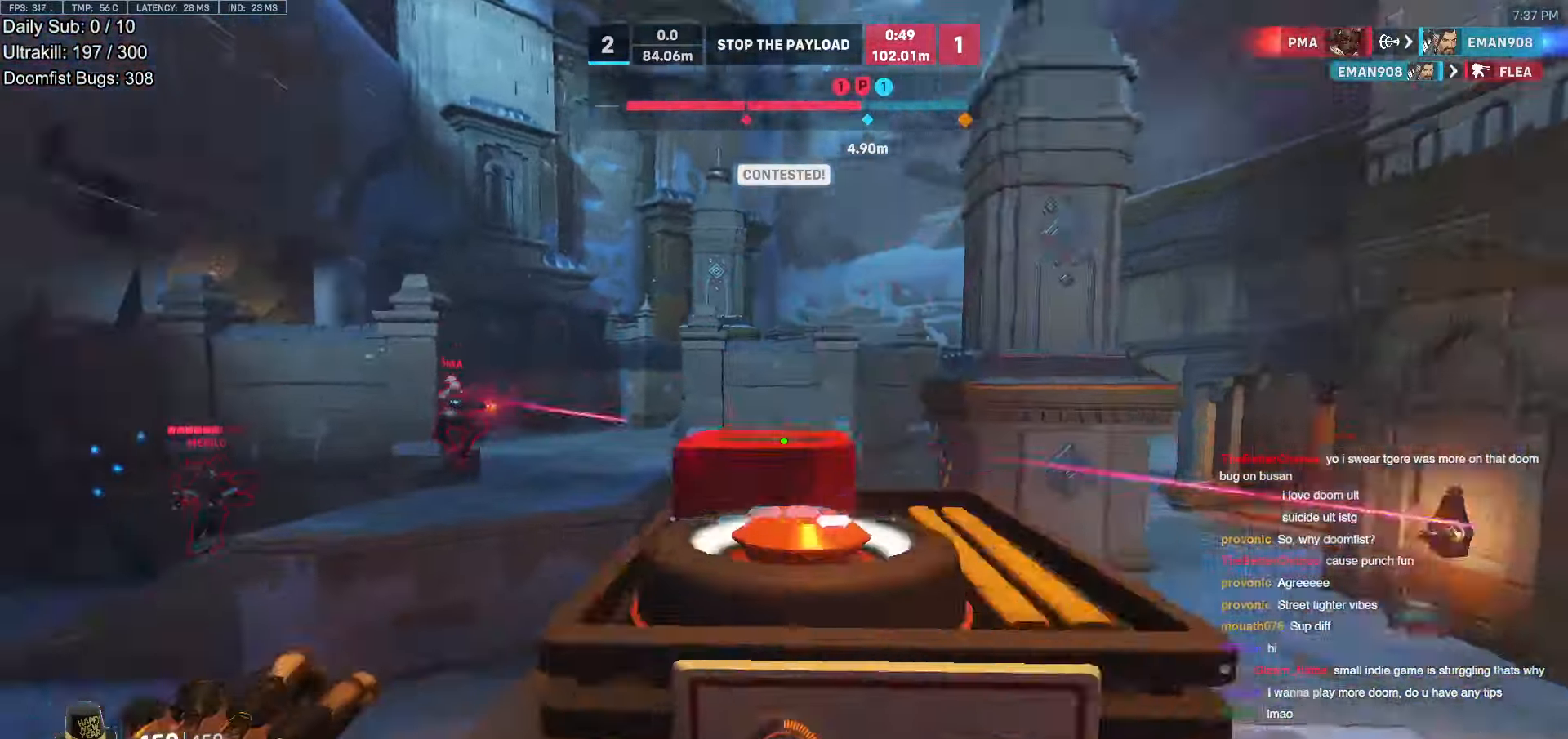
{"keys": ["d", "w"], "mouse": [], "events": [[34, "a", "up"], [84, "w", "down"], [235, "d", "down"]]}
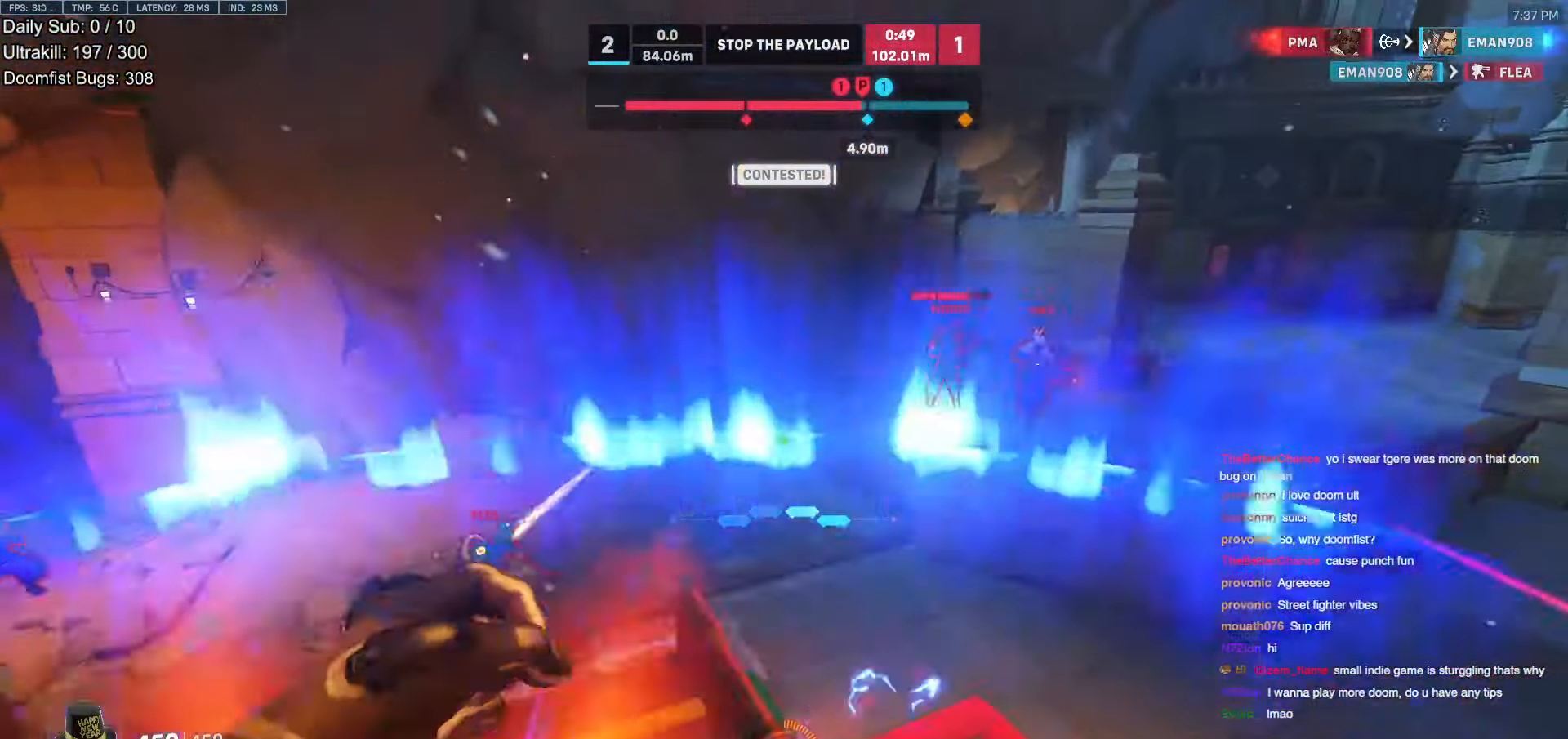
{"keys": ["d", "space"], "mouse": [], "events": [[51, "w", "up"], [135, "a", "down"], [135, "d", "up"], [235, "mouse_left", "down"], [370, "d", "down"], [370, "space", "down"], [420, "a", "up"], [420, "mouse_left", "up"]]}
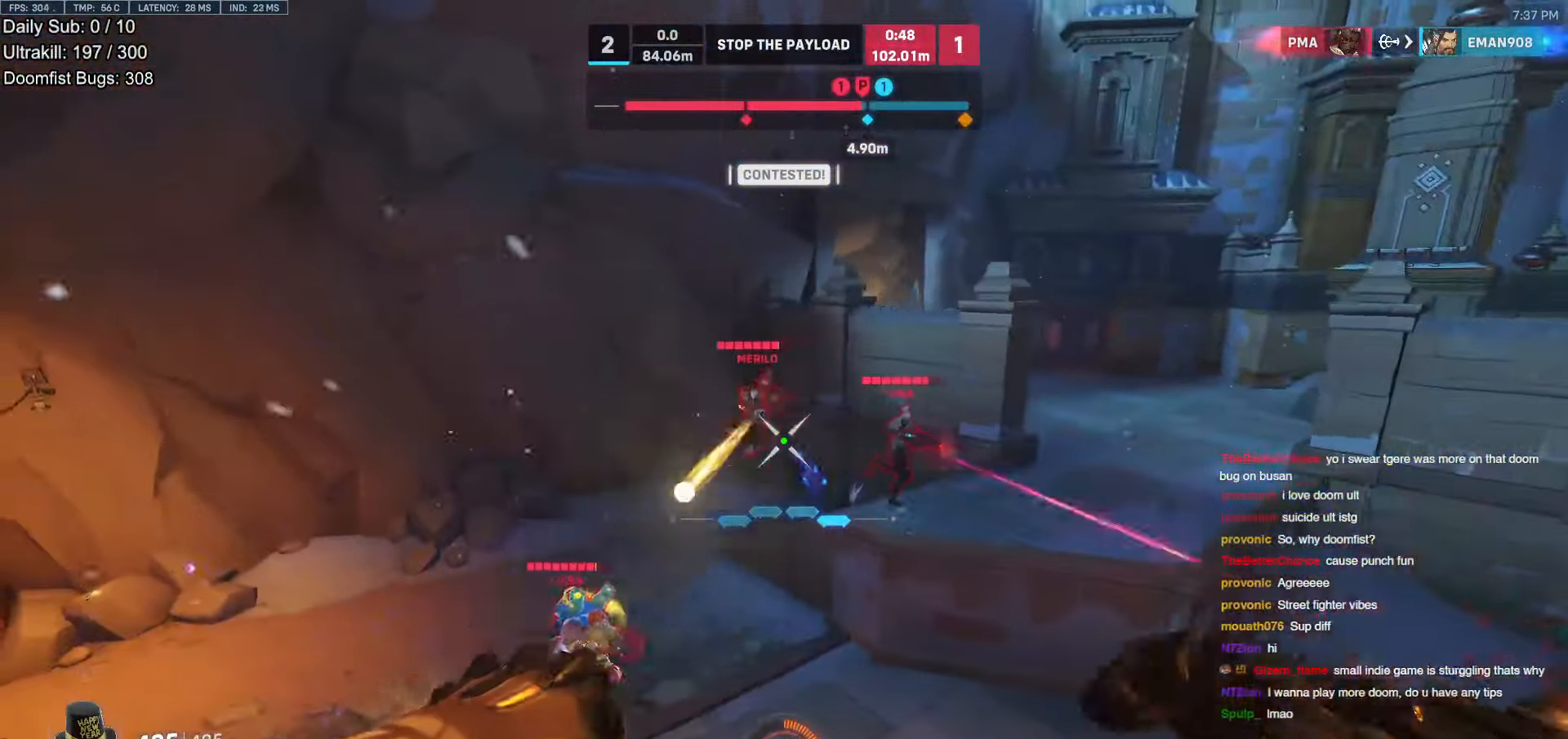
{"keys": ["d", "w"], "mouse": [], "events": [[17, "space", "up"], [201, "mouse_left", "down"], [252, "w", "down"], [285, "mouse_left", "up"]]}
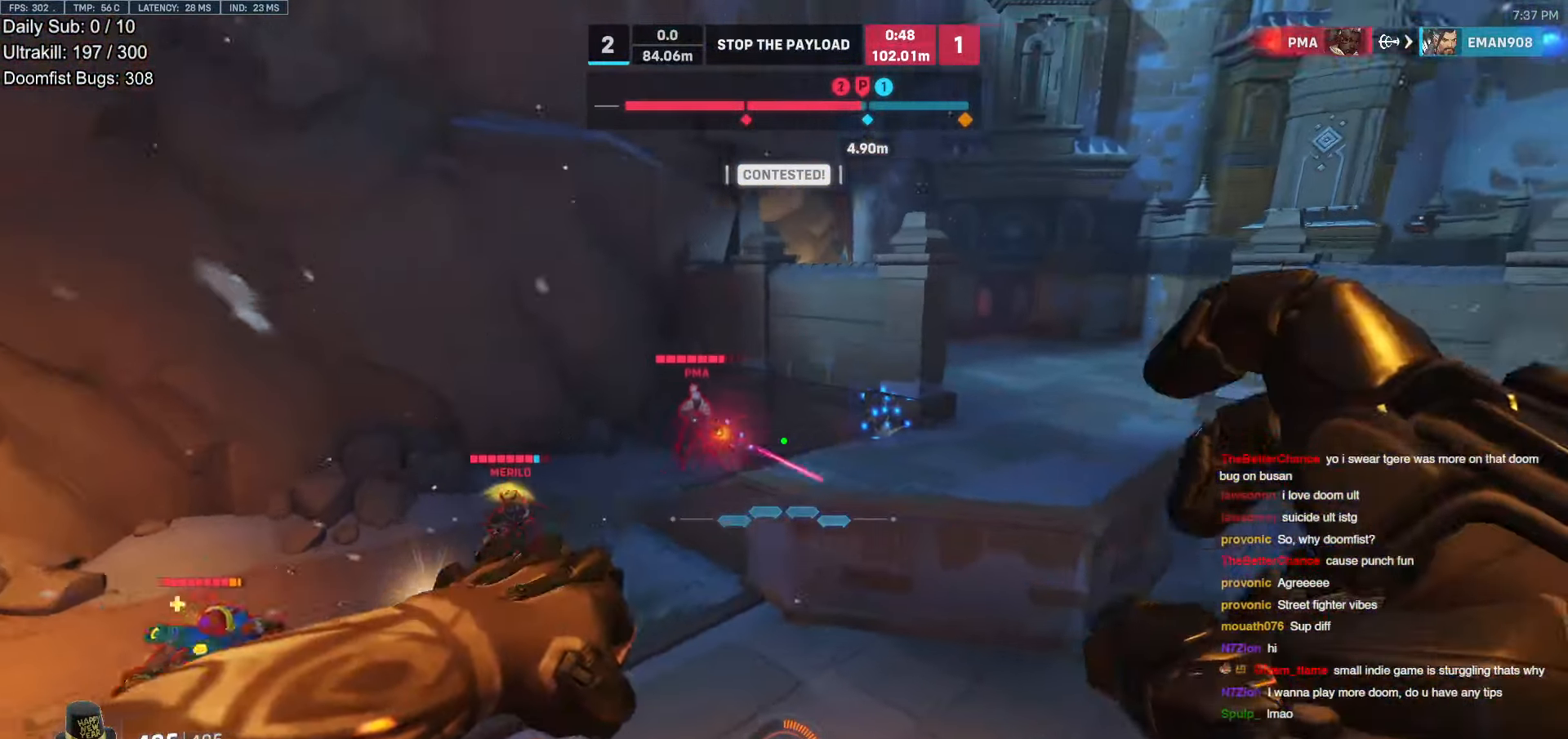
{"keys": ["d"], "mouse": ["left"], "events": [[83, "w", "up"], [469, "mouse_left", "down"]]}
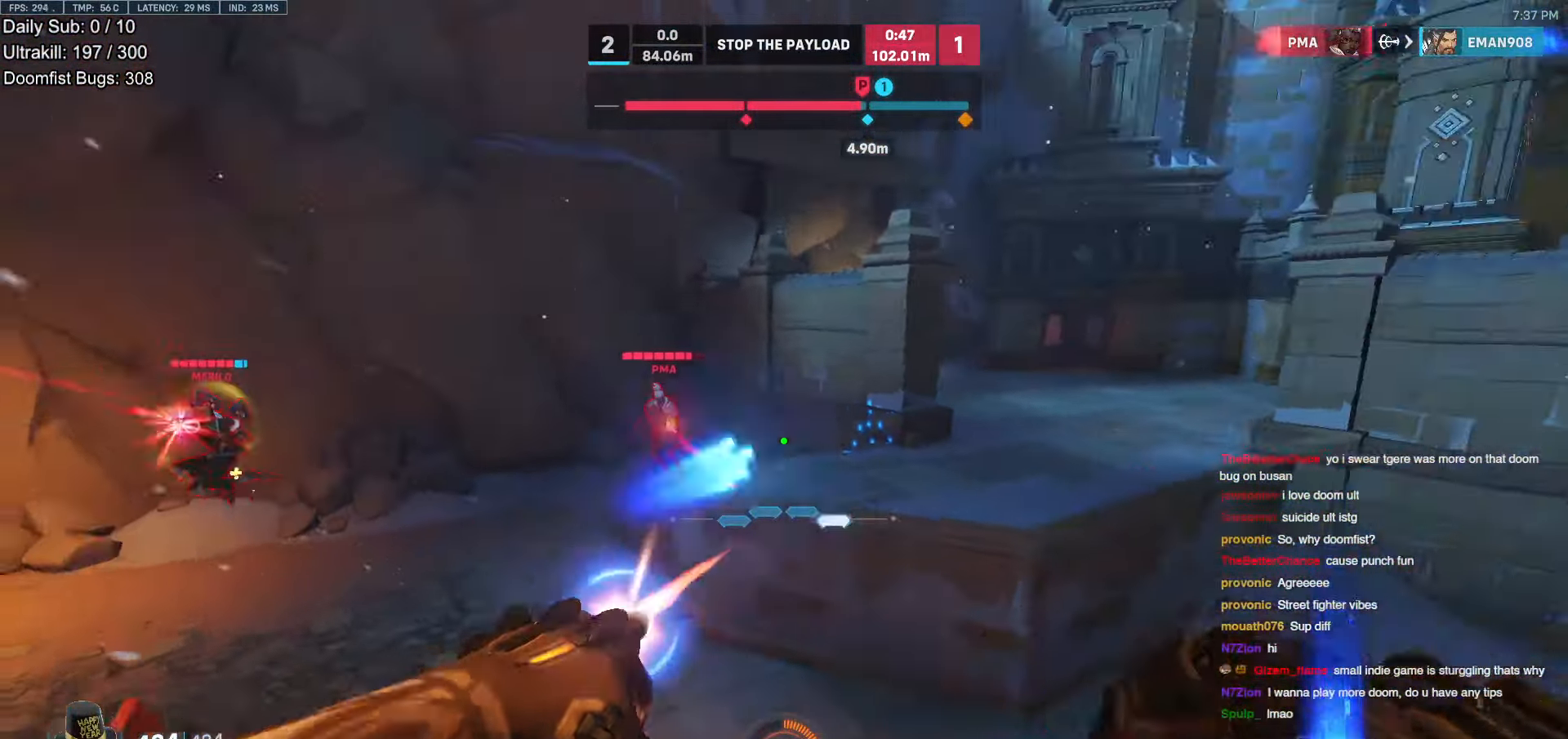
{"keys": ["a"], "mouse": ["right"], "events": [[17, "mouse_right", "down"], [17, "w", "down"], [67, "a", "down"], [67, "d", "up"], [101, "mouse_left", "up"], [436, "w", "up"]]}
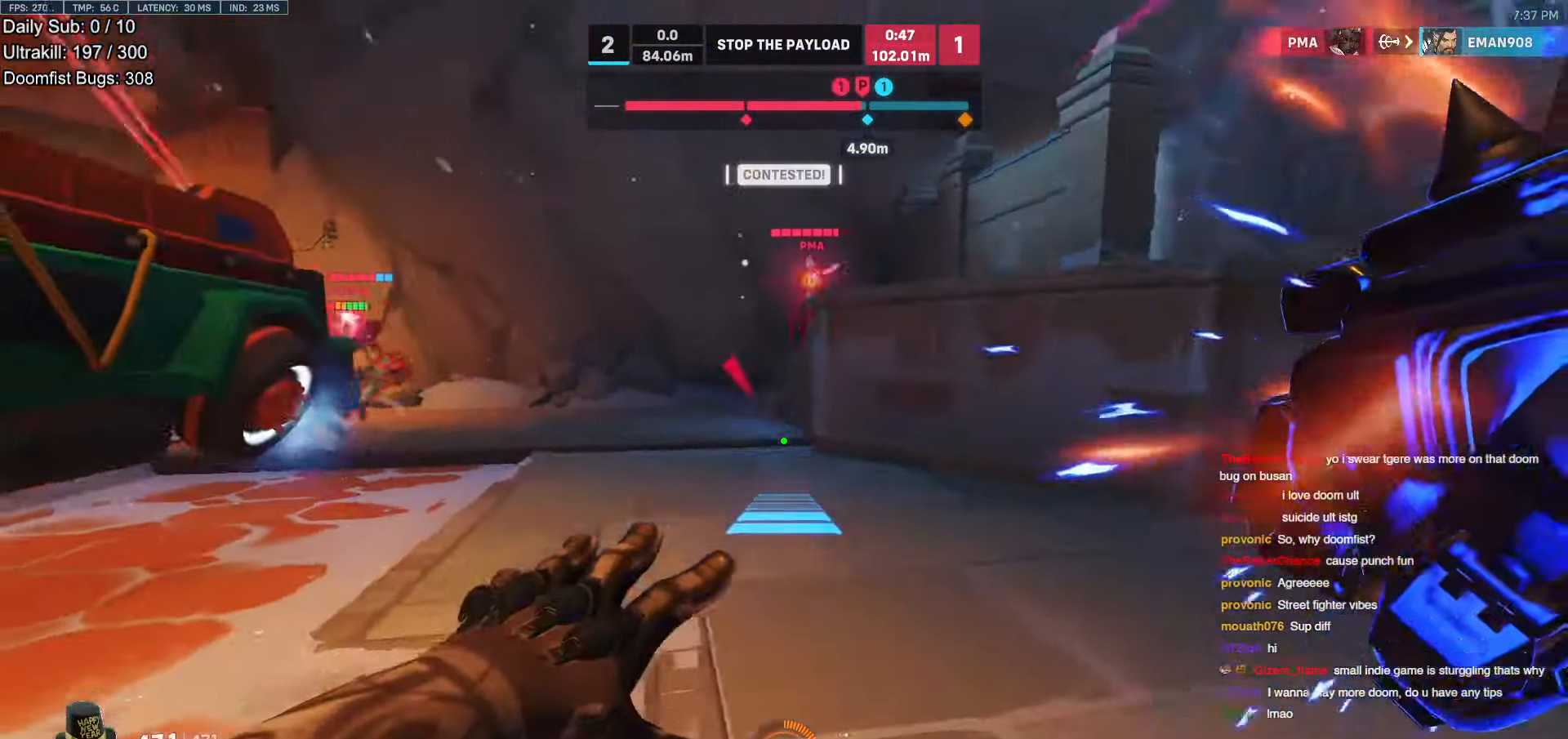
{"keys": ["s"], "mouse": [], "events": [[84, "space", "down"], [168, "space", "up"], [219, "mouse_right", "up"], [269, "a", "up"], [453, "s", "down"]]}
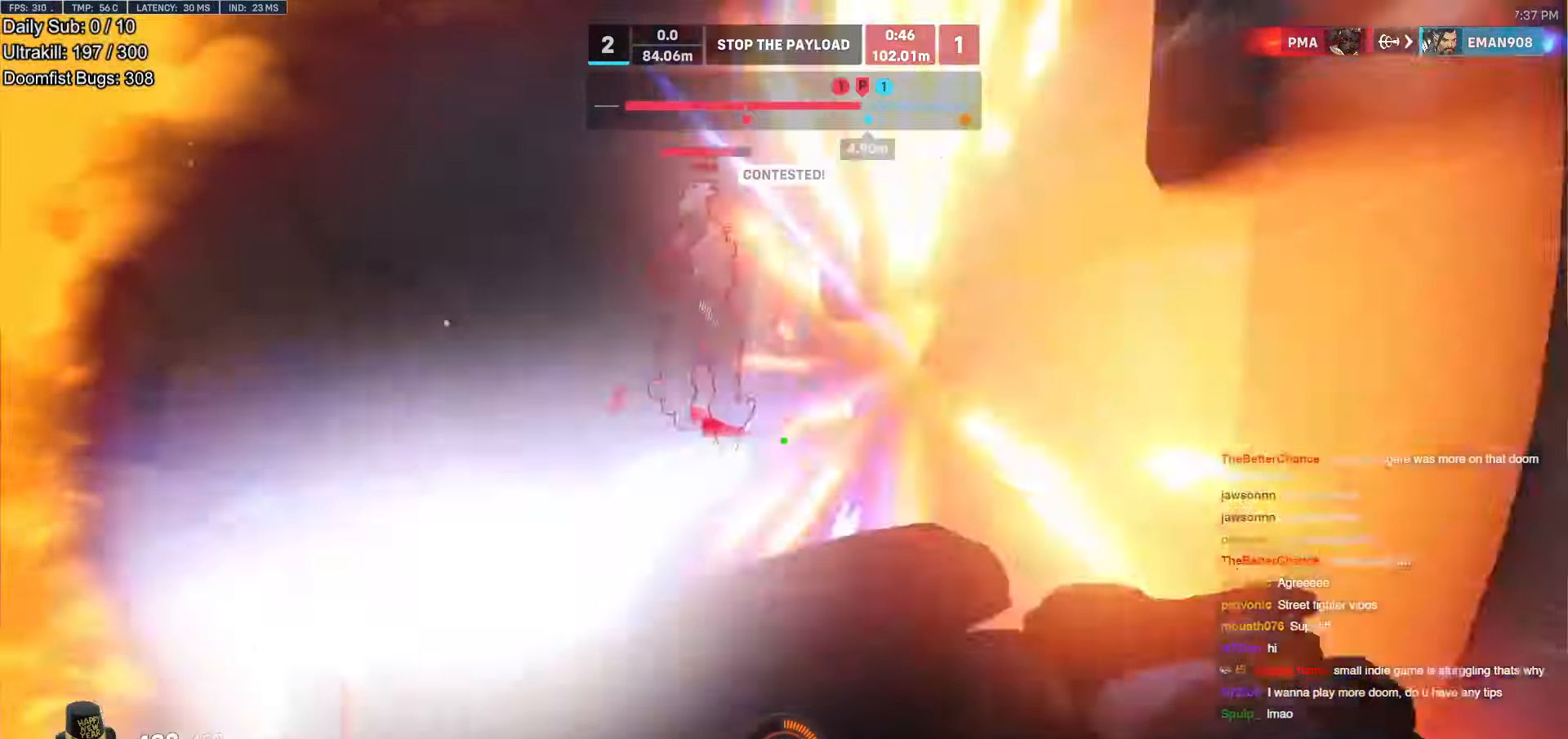
{"keys": ["a", "s"], "mouse": [], "events": [[218, "a", "down"], [268, "mouse_left", "down"], [302, "space", "down"], [352, "mouse_left", "up"], [453, "space", "up"]]}
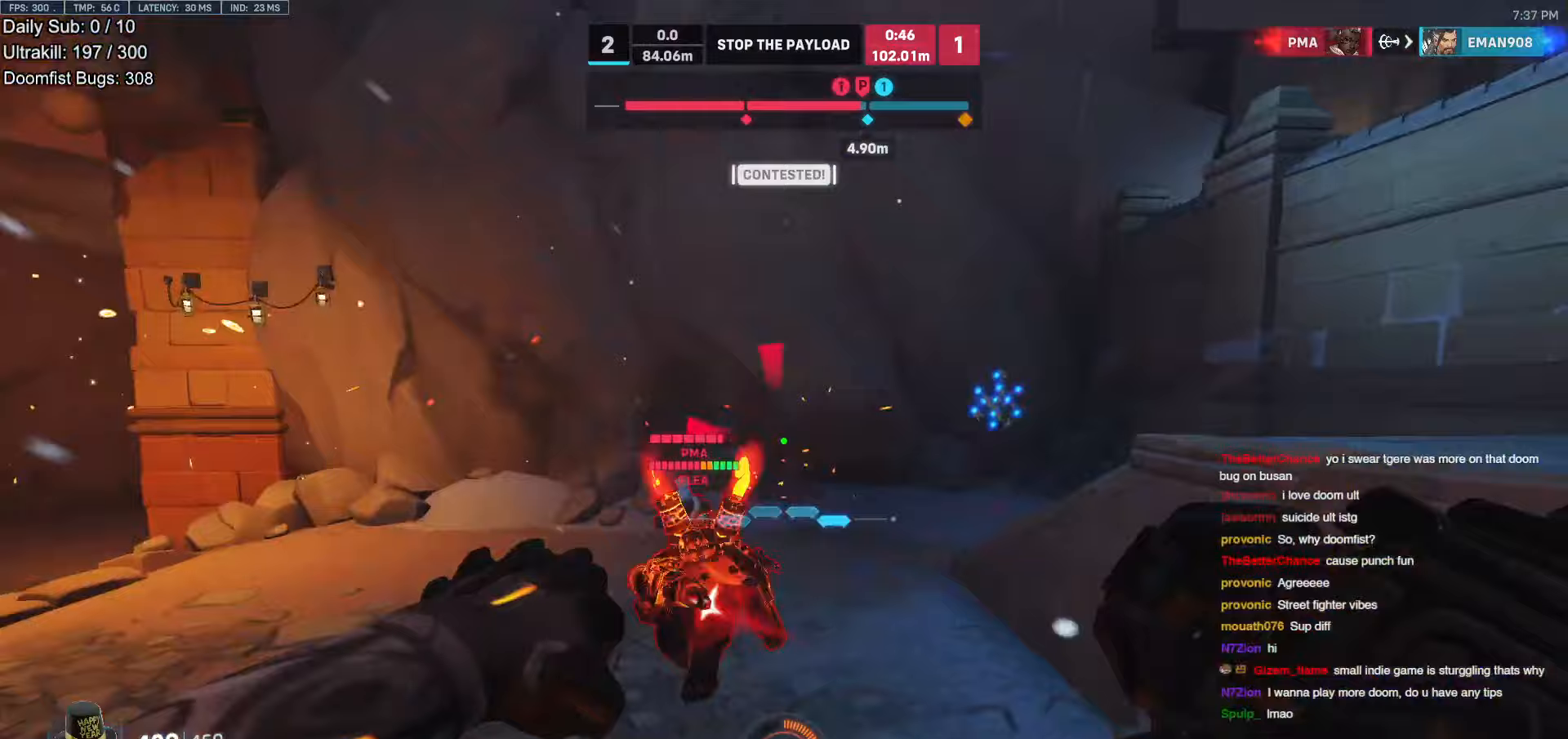
{"keys": ["s"], "mouse": [], "events": [[84, "mouse_left", "down"], [134, "shift", "down"], [185, "a", "up"], [185, "mouse_left", "up"], [285, "shift", "up"]]}
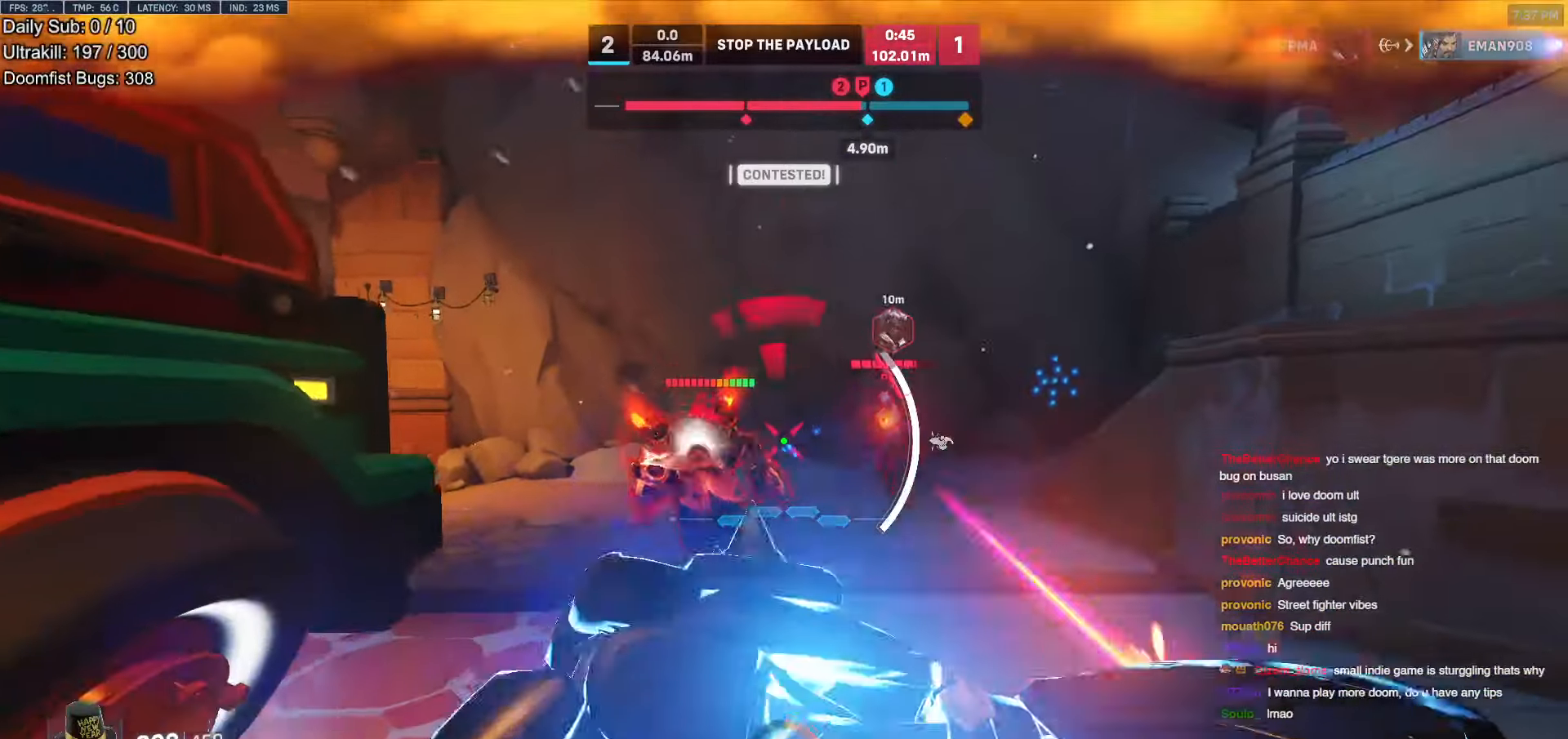
{"keys": ["s"], "mouse": [], "events": [[117, "space", "down"], [268, "d", "down"], [268, "space", "up"], [453, "d", "up"]]}
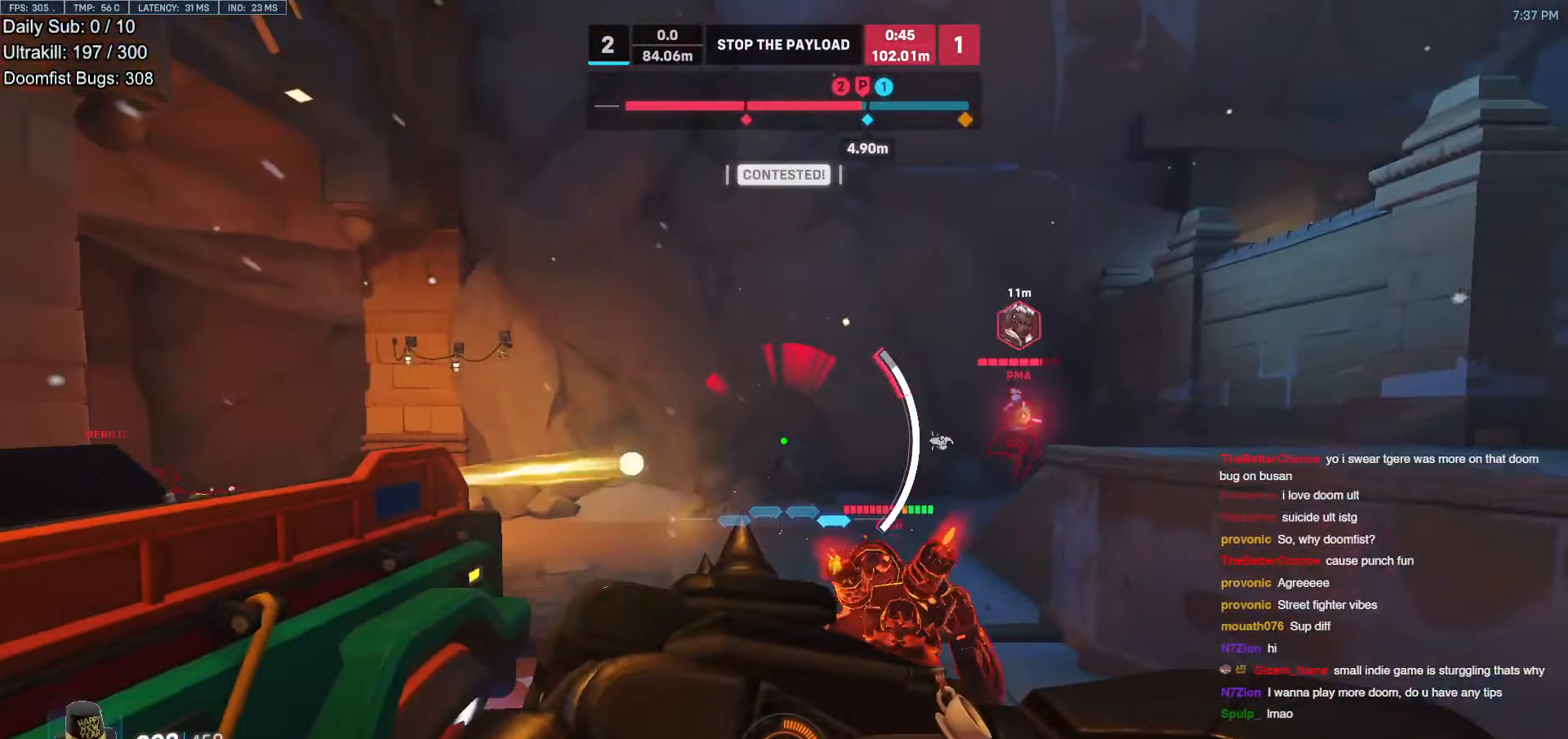
{"keys": ["d", "s", "space"], "mouse": [], "events": [[369, "d", "down"], [470, "space", "down"]]}
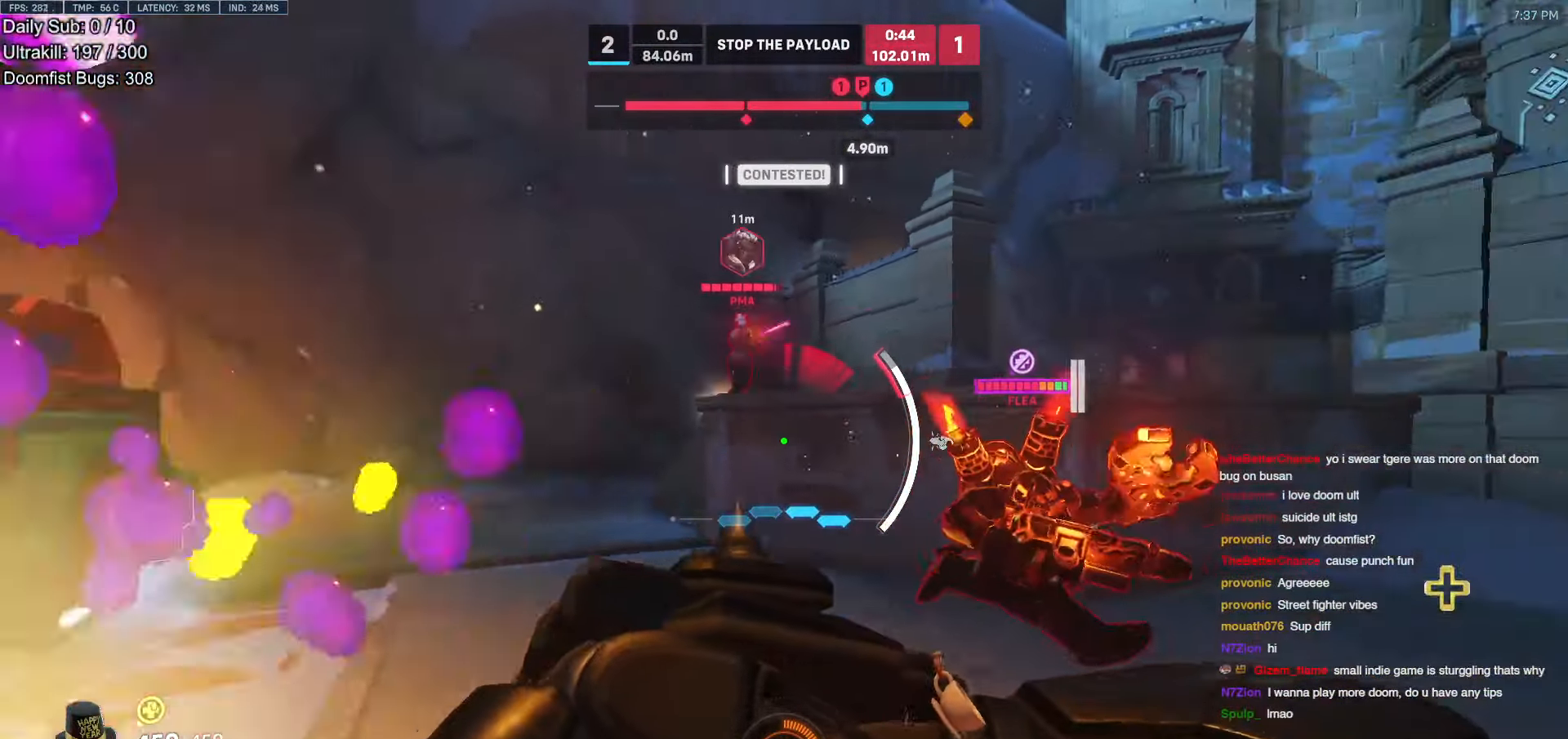
{"keys": ["s"], "mouse": [], "events": [[16, "d", "up"], [100, "space", "up"]]}
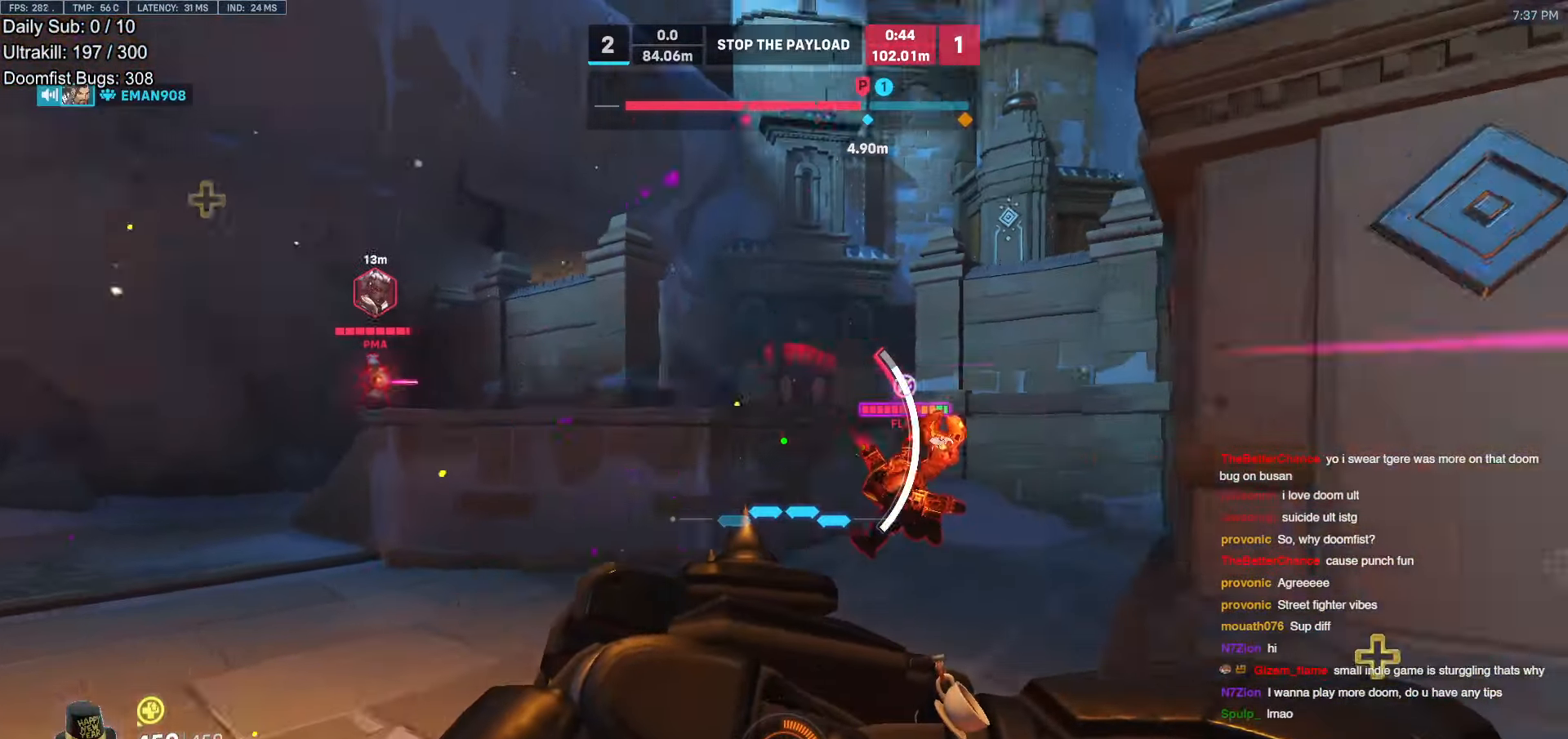
{"keys": ["a", "s"], "mouse": ["left"], "events": [[252, "a", "down"], [252, "shift", "down"], [336, "shift", "up"], [386, "mouse_left", "down"]]}
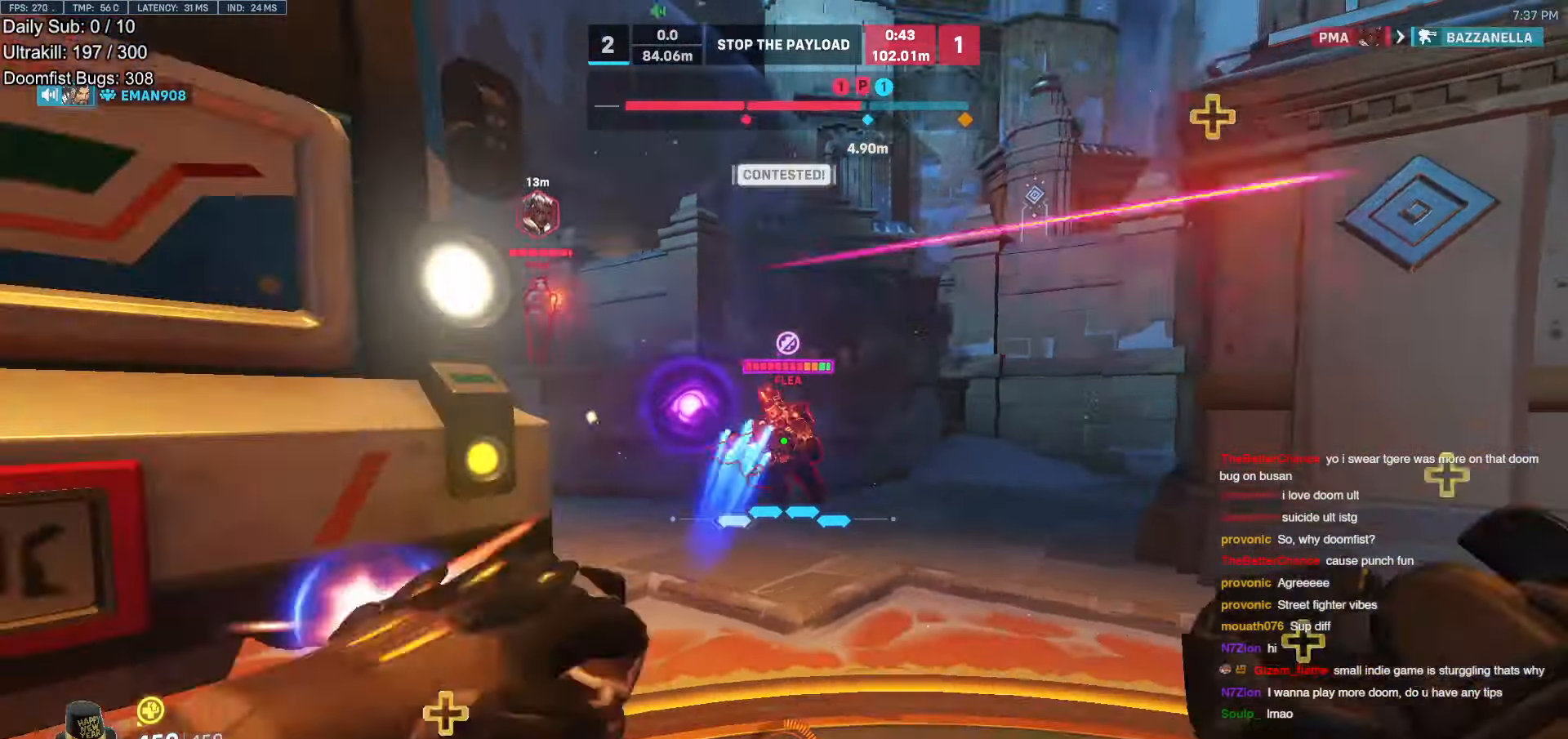
{"keys": ["a"], "mouse": [], "events": [[50, "mouse_left", "up"], [50, "space", "down"], [184, "s", "up"], [184, "space", "up"]]}
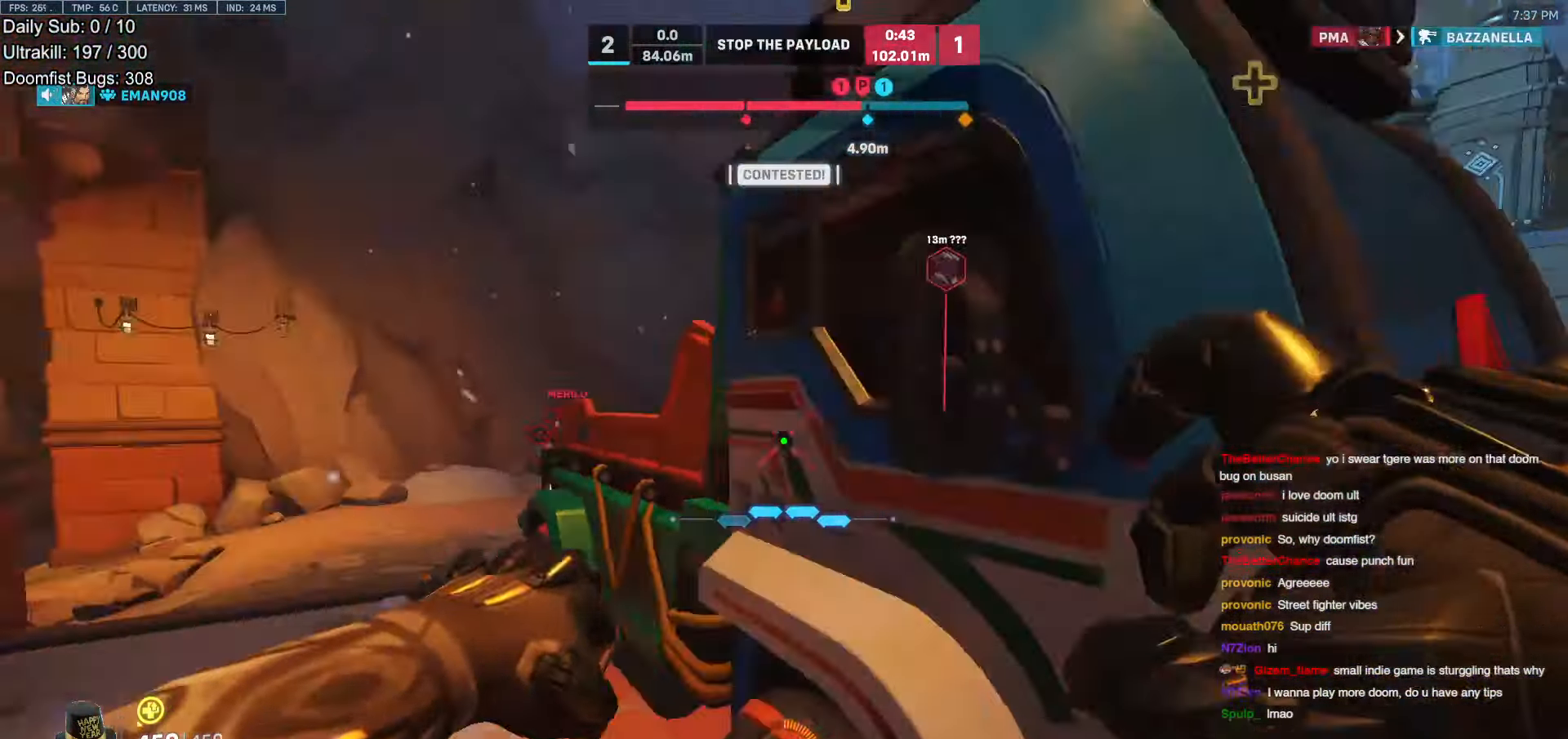
{"keys": ["a"], "mouse": [], "events": [[336, "space", "down"], [436, "space", "up"]]}